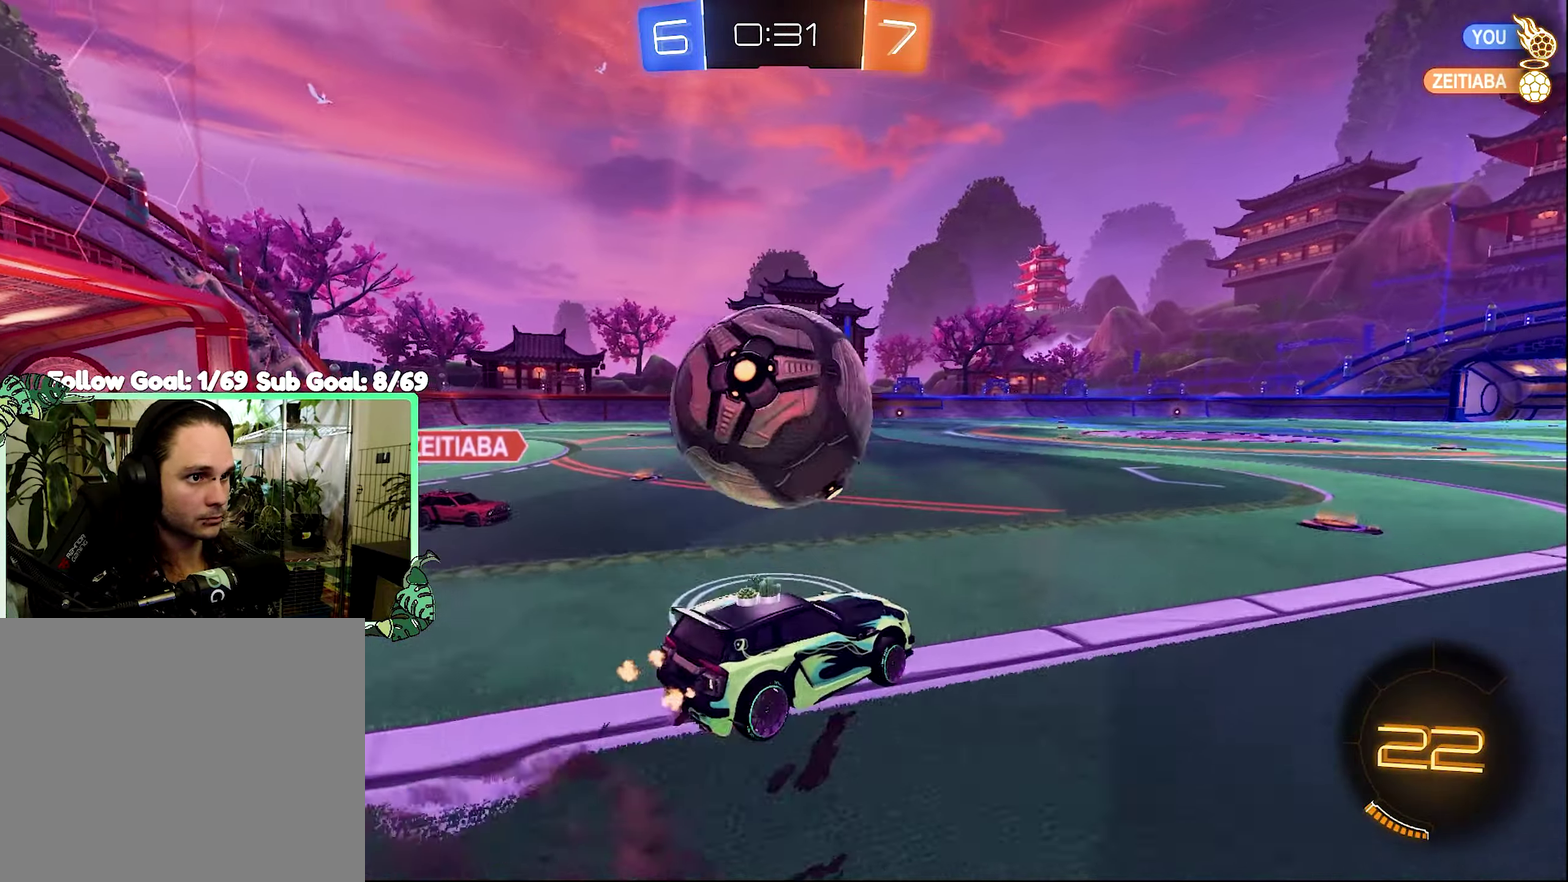
Gameplay with a controller (Xbox layout); each line is a JSON object with the inputs held at the frame after it. "events" lists button and stick changes between this image and that frame as [ms after this image, input, new state], when the widget could be followed in between.
{"buttons": ["L1", "R2"], "left_stick": "down-left", "right_stick": "center"}
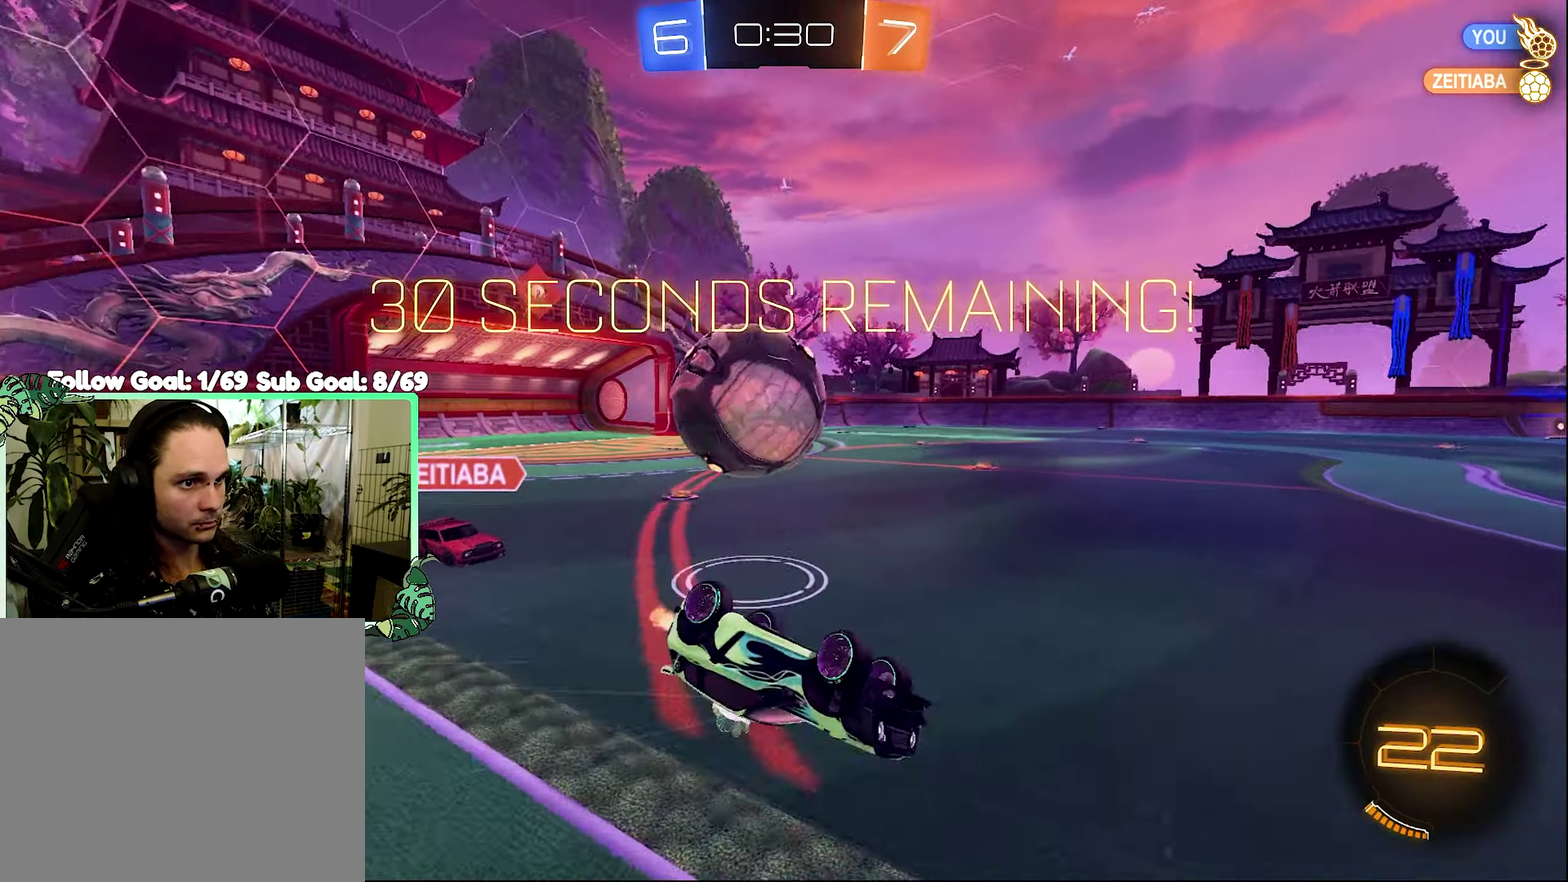
{"buttons": ["R2"], "left_stick": "left", "right_stick": "center", "events": [[266, "L1", "up"], [366, "left_stick", "center"], [500, "left_stick", "left"]]}
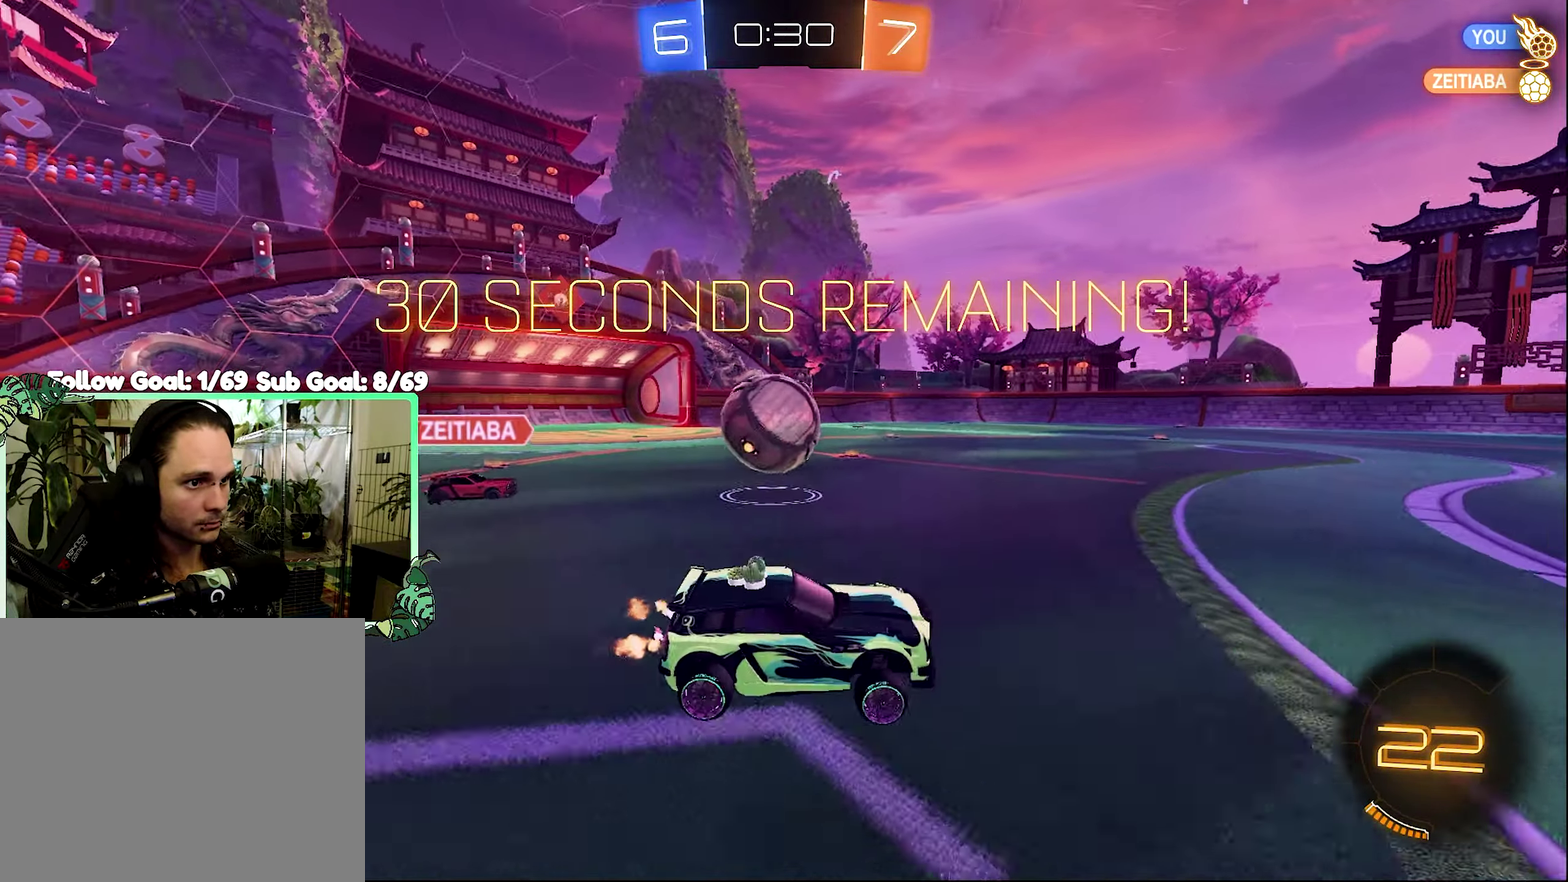
{"buttons": ["B", "R2"], "left_stick": "right", "right_stick": "center", "events": [[233, "B", "down"], [466, "left_stick", "right"]]}
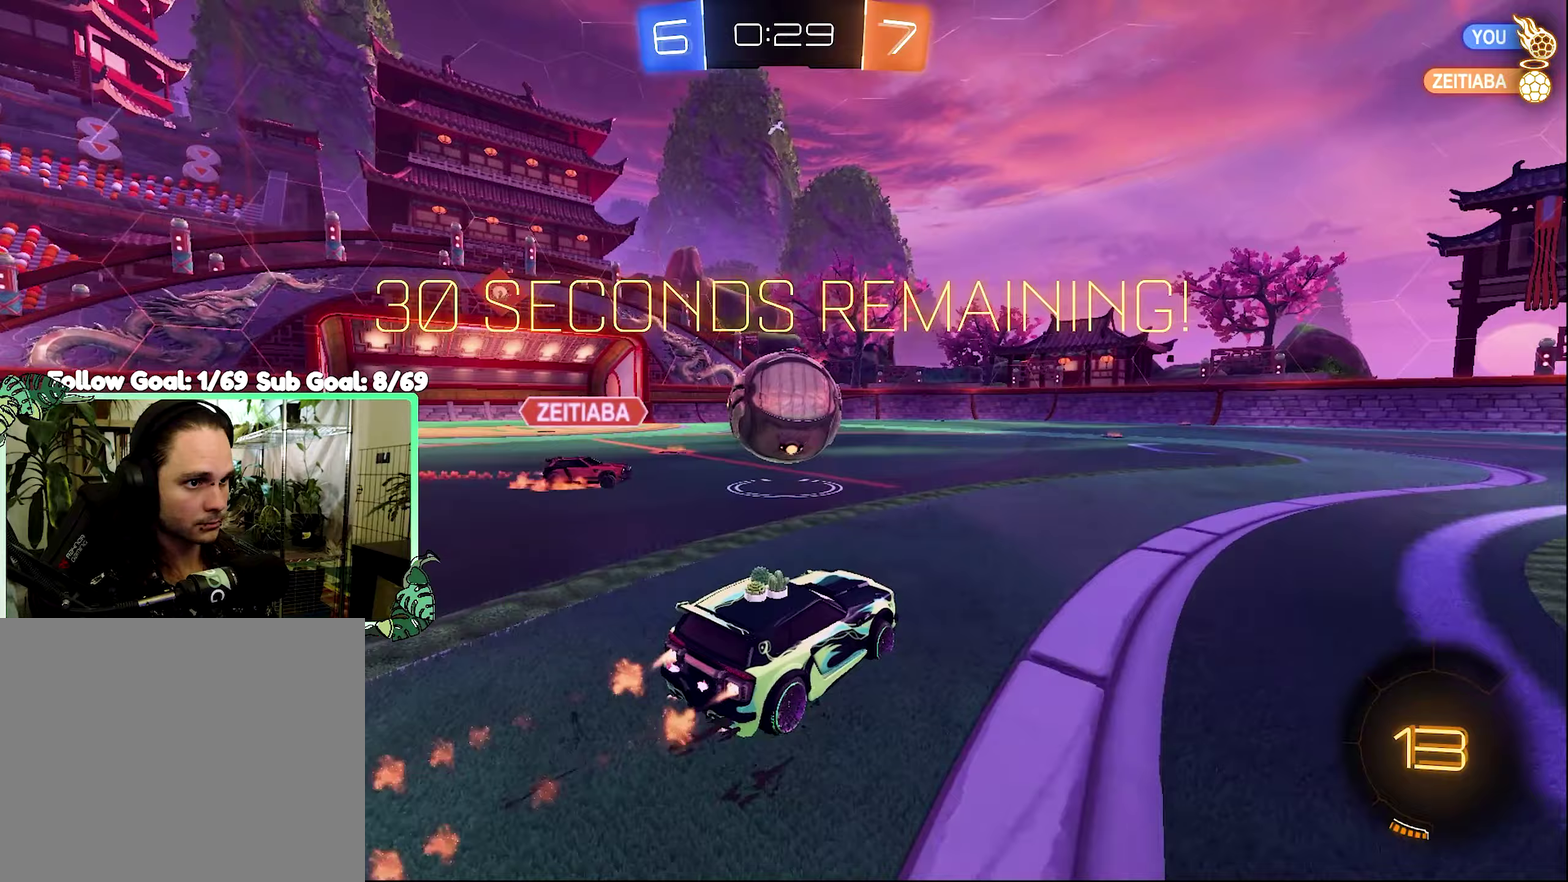
{"buttons": ["A", "L1", "R2"], "left_stick": "down-left", "right_stick": "center", "events": [[133, "A", "down"], [200, "B", "up"], [200, "L1", "down"], [200, "left_stick", "up"], [433, "left_stick", "down-left"]]}
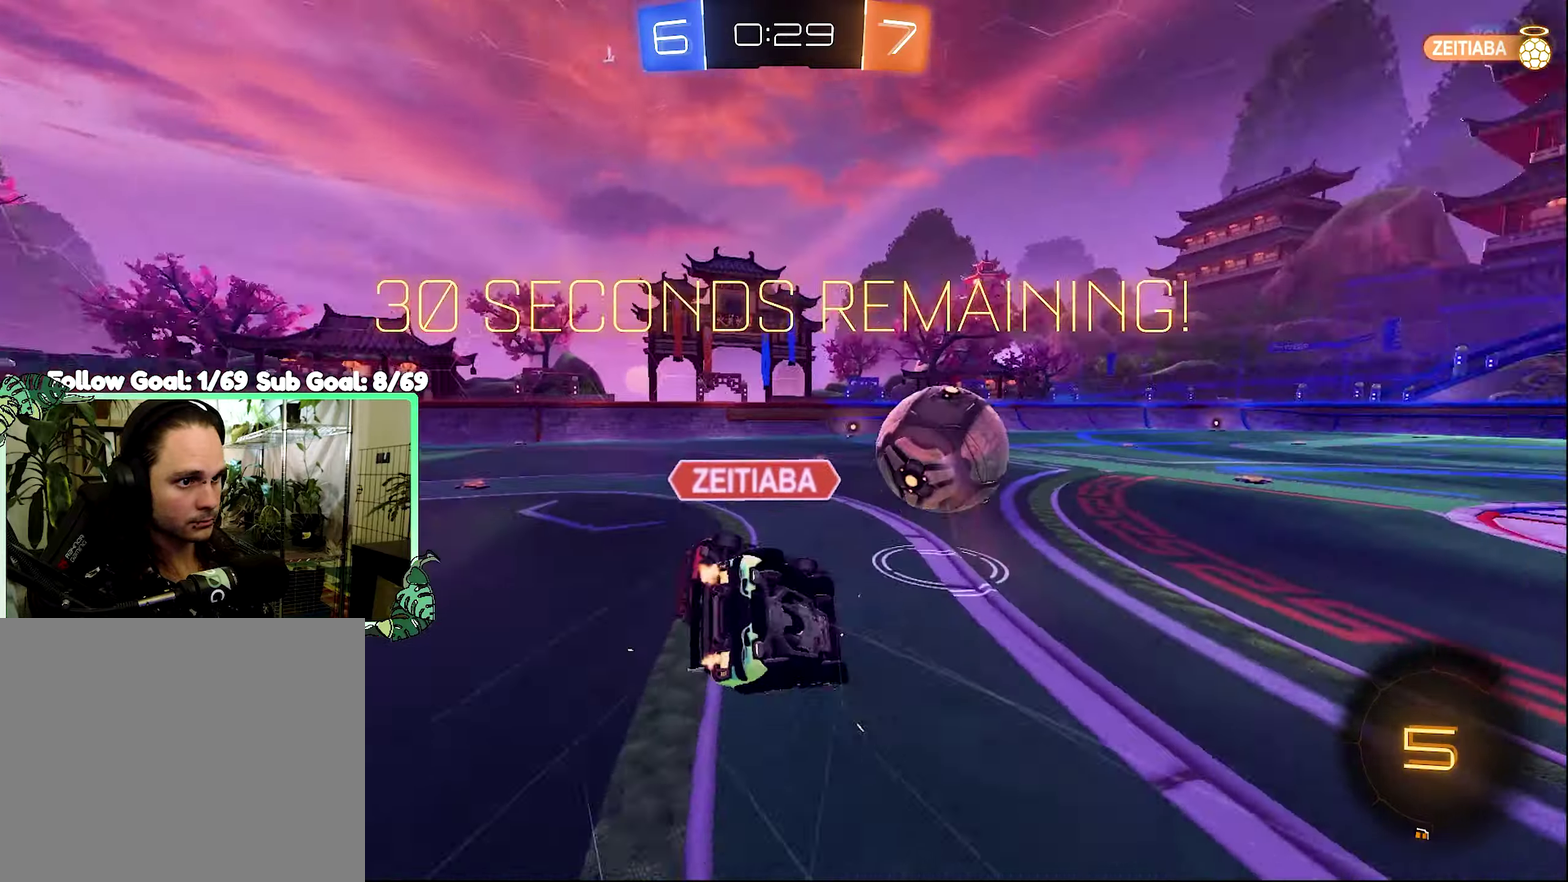
{"buttons": ["R2"], "left_stick": "center", "right_stick": "center", "events": [[133, "A", "up"], [367, "R2", "up"], [433, "left_stick", "left"], [500, "L1", "up"], [500, "R2", "down"], [500, "left_stick", "center"]]}
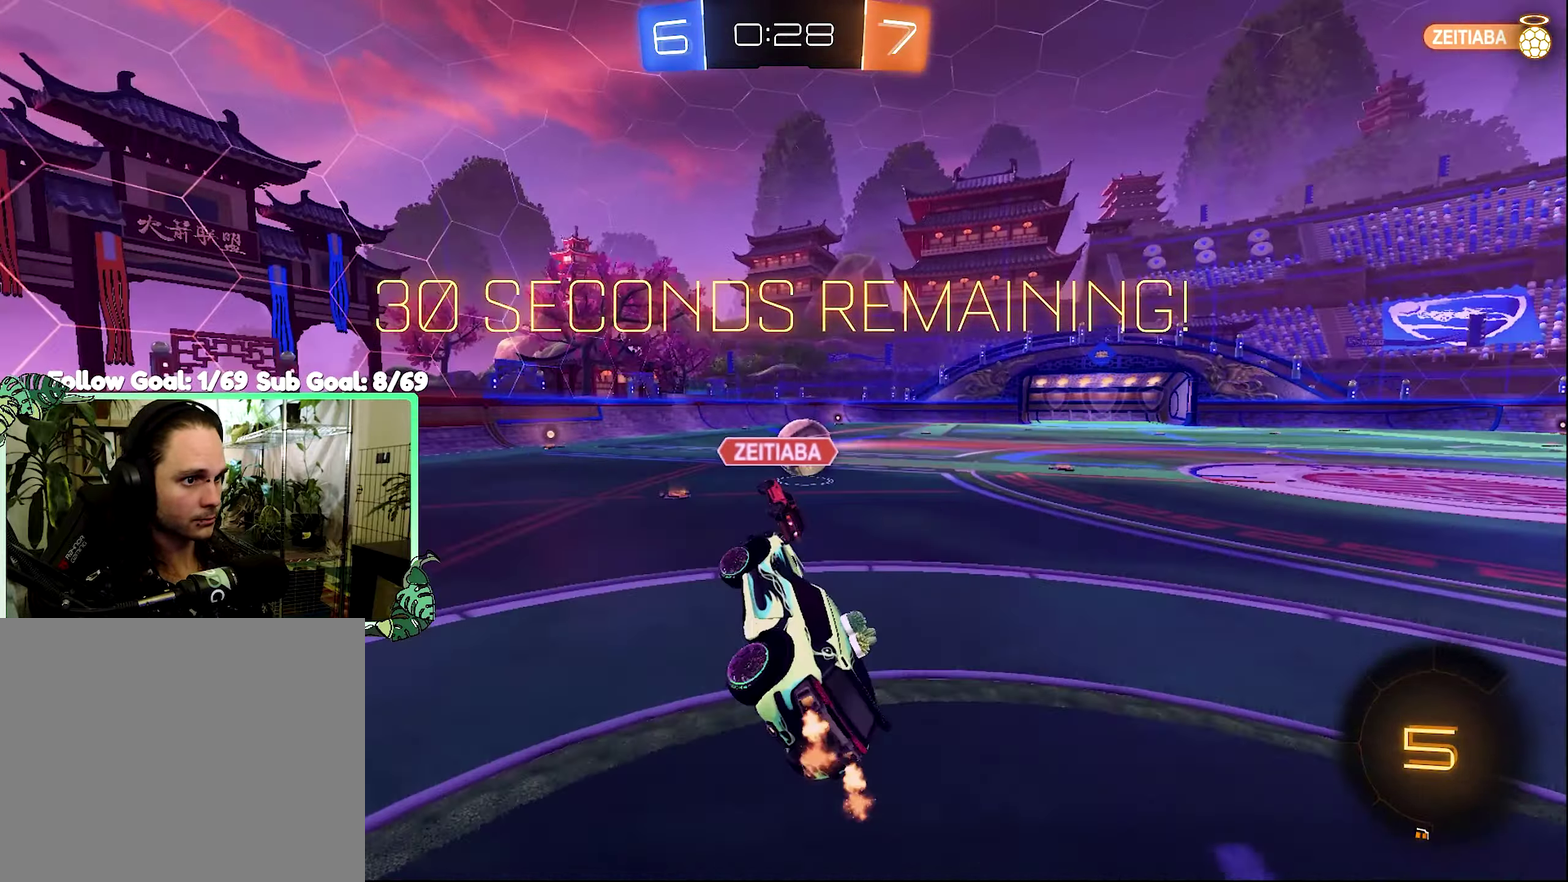
{"buttons": ["B", "R2"], "left_stick": "center", "right_stick": "center", "events": [[467, "B", "down"]]}
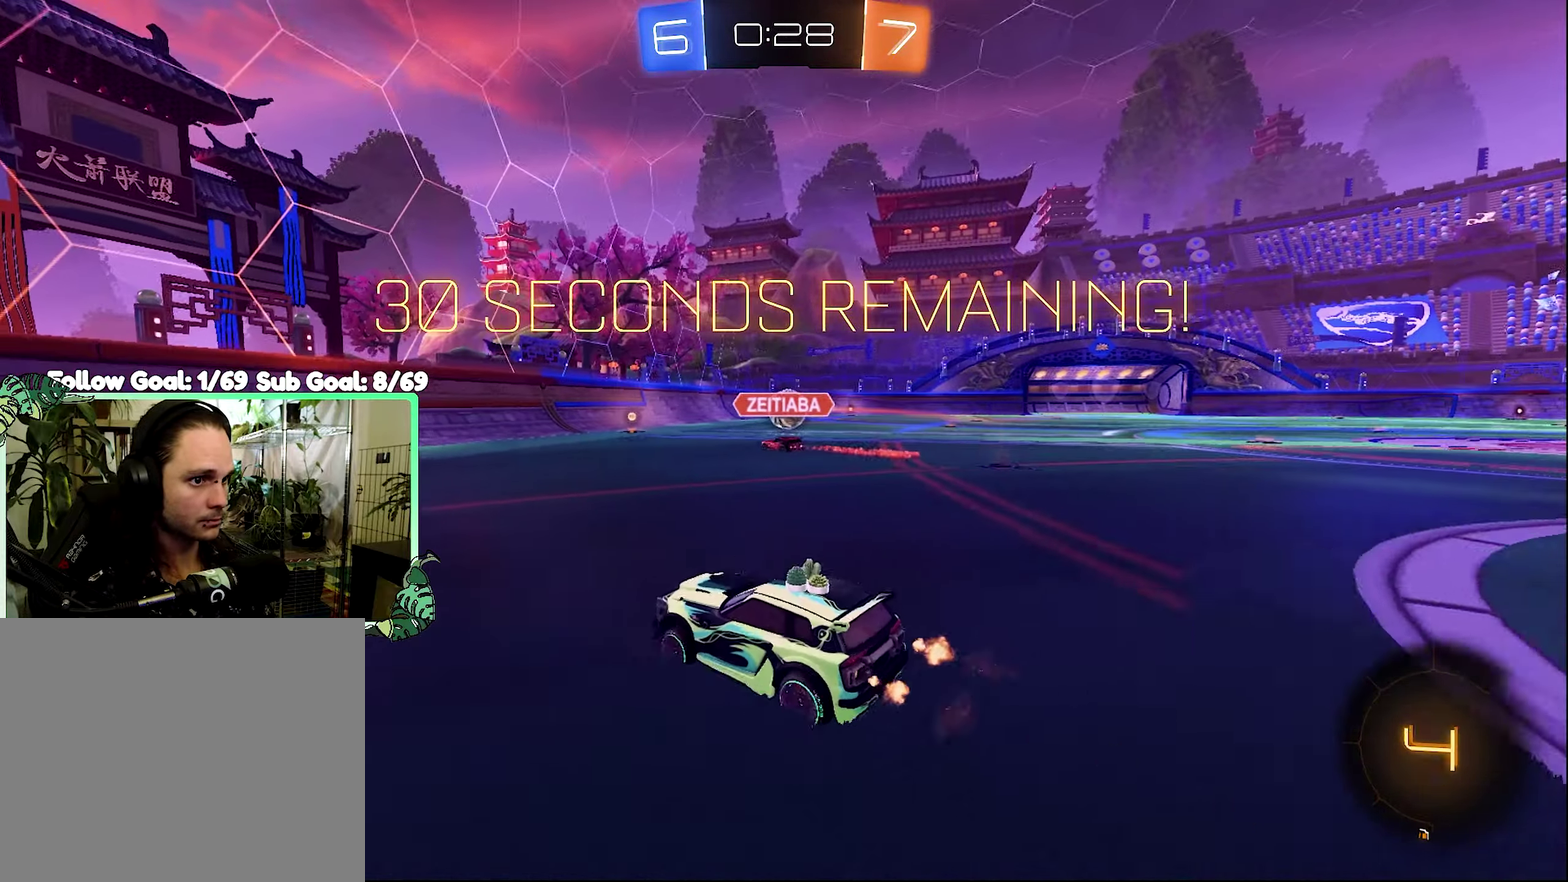
{"buttons": ["B", "R2"], "left_stick": "right", "right_stick": "center", "events": [[67, "left_stick", "right"]]}
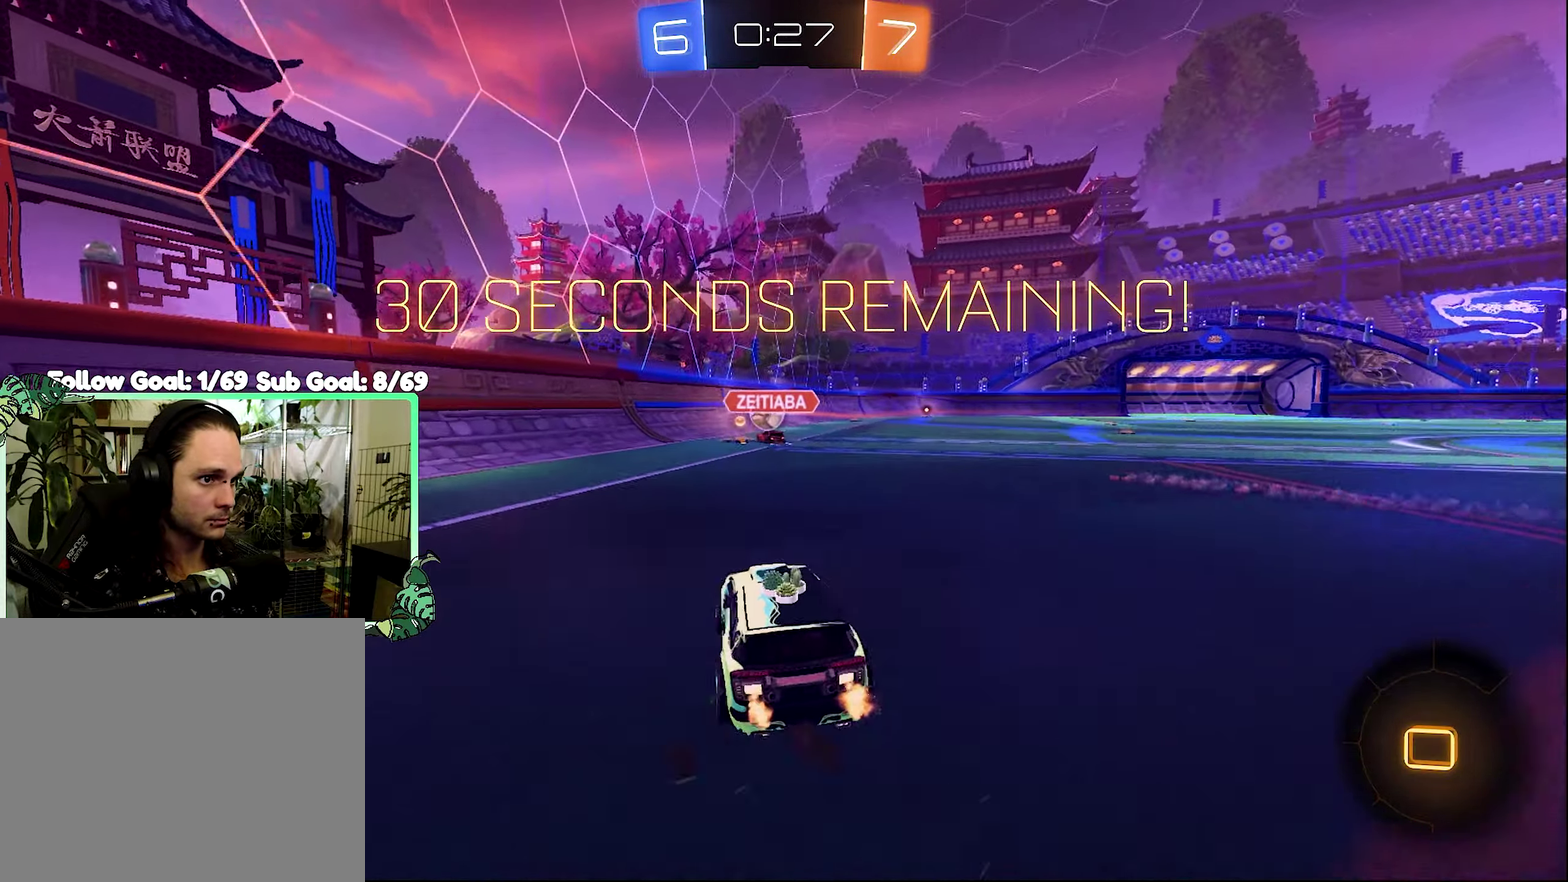
{"buttons": ["B", "L1", "R2"], "left_stick": "down", "right_stick": "center", "events": [[233, "A", "down"], [300, "B", "up"], [333, "A", "up"], [333, "L1", "down"], [367, "left_stick", "up"], [400, "A", "down"], [400, "B", "down"], [467, "left_stick", "down"], [500, "A", "up"]]}
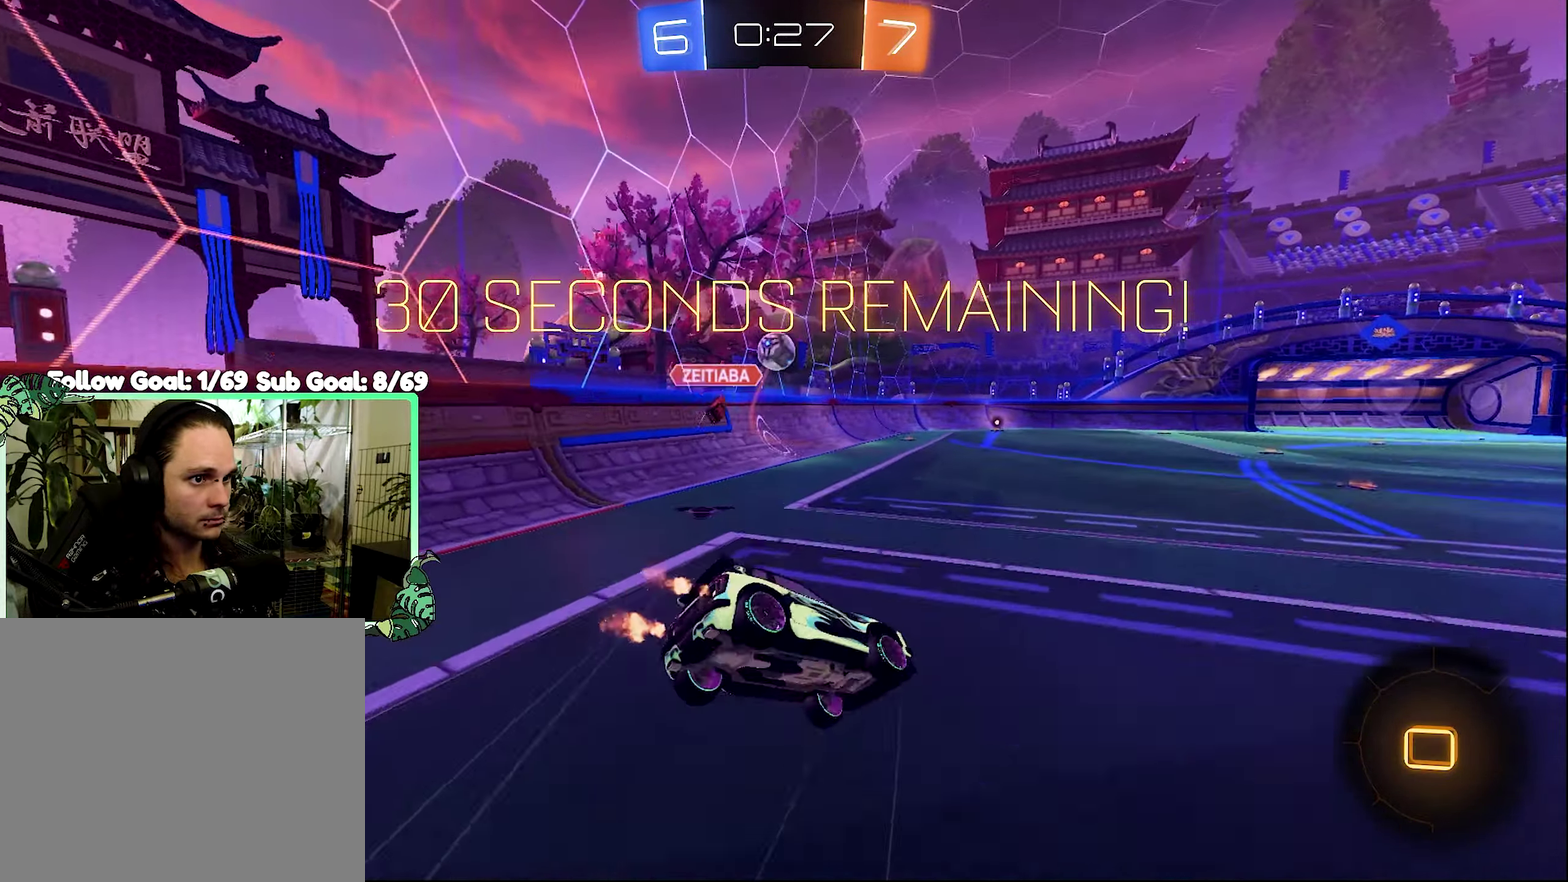
{"buttons": ["L1", "R2"], "left_stick": "down-left", "right_stick": "center", "events": [[133, "left_stick", "down-left"], [167, "Y", "down"], [300, "B", "up"], [300, "Y", "up"]]}
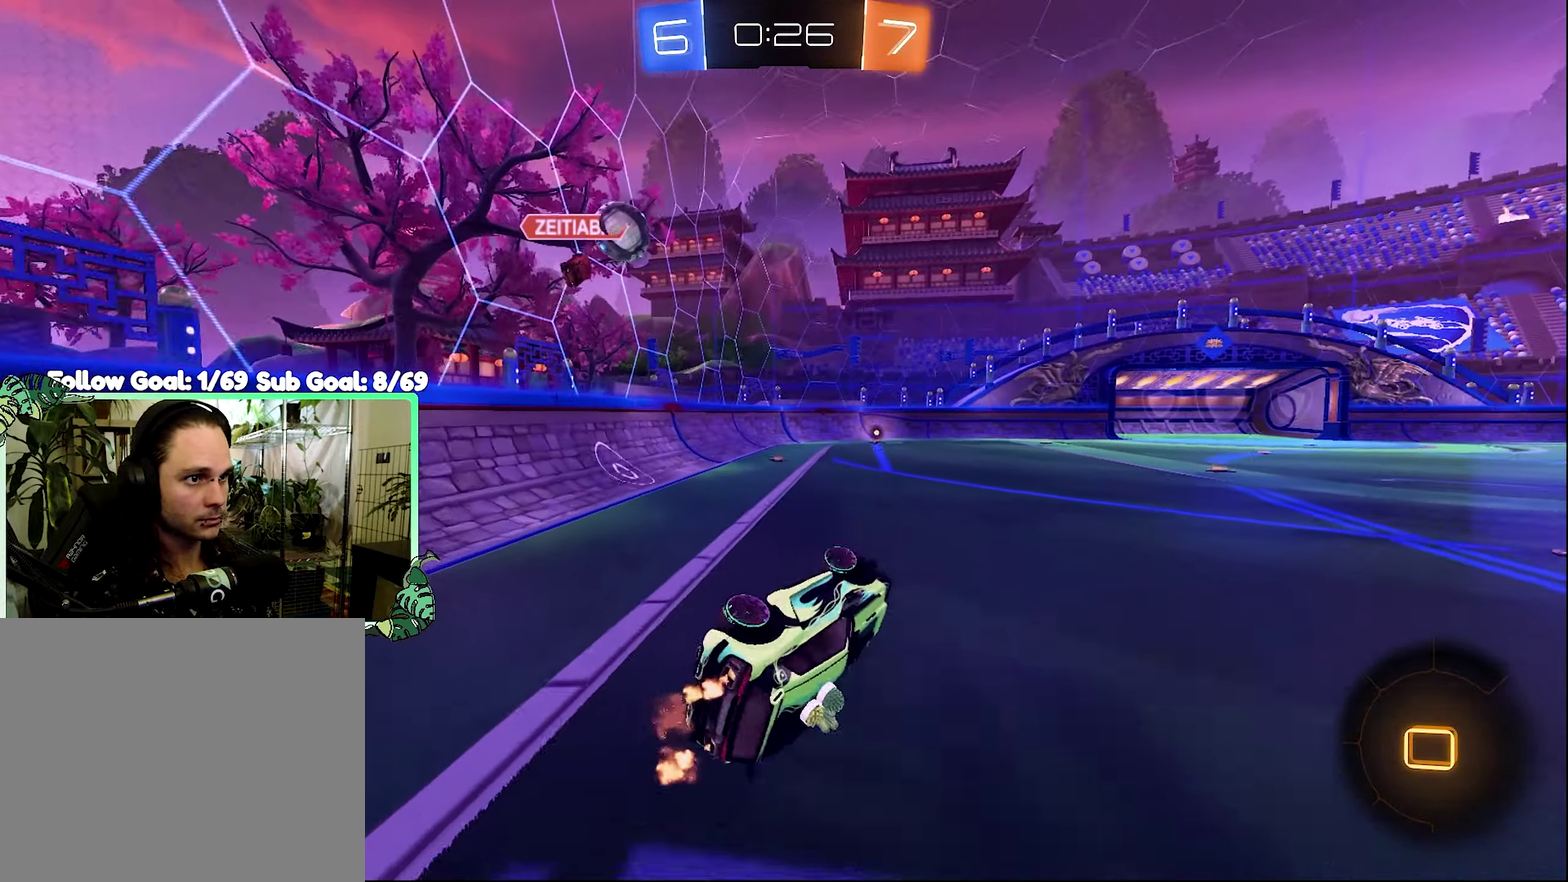
{"buttons": ["R2"], "left_stick": "center", "right_stick": "center", "events": [[167, "L1", "up"], [200, "left_stick", "center"]]}
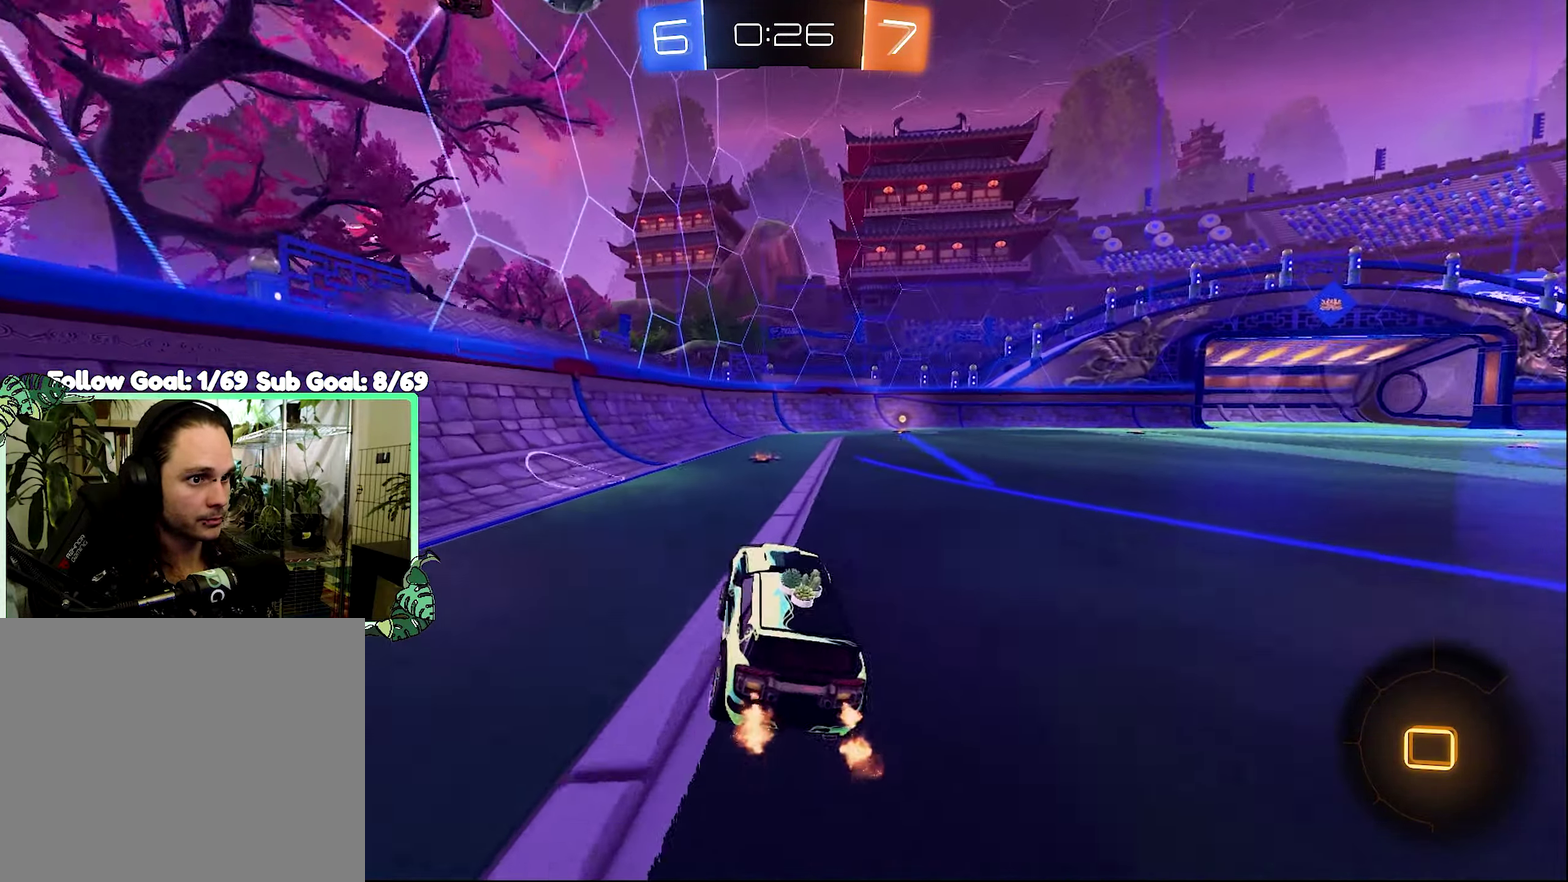
{"buttons": ["Y", "R2"], "left_stick": "center", "right_stick": "center", "events": [[167, "left_stick", "right"], [400, "left_stick", "center"], [467, "Y", "down"]]}
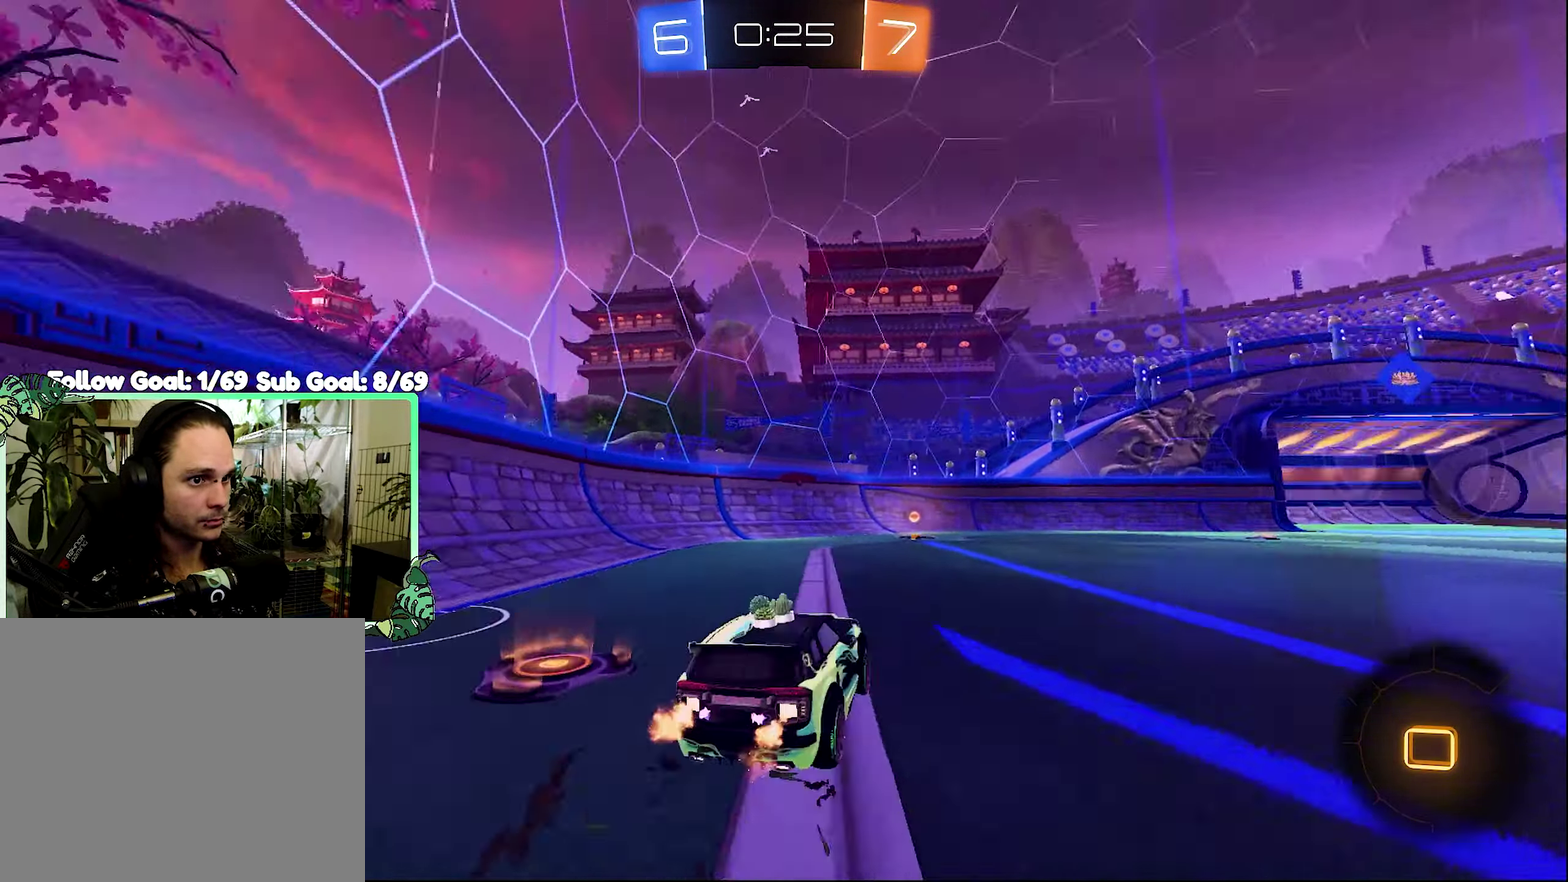
{"buttons": ["R2"], "left_stick": "center", "right_stick": "center", "events": [[67, "Y", "up"]]}
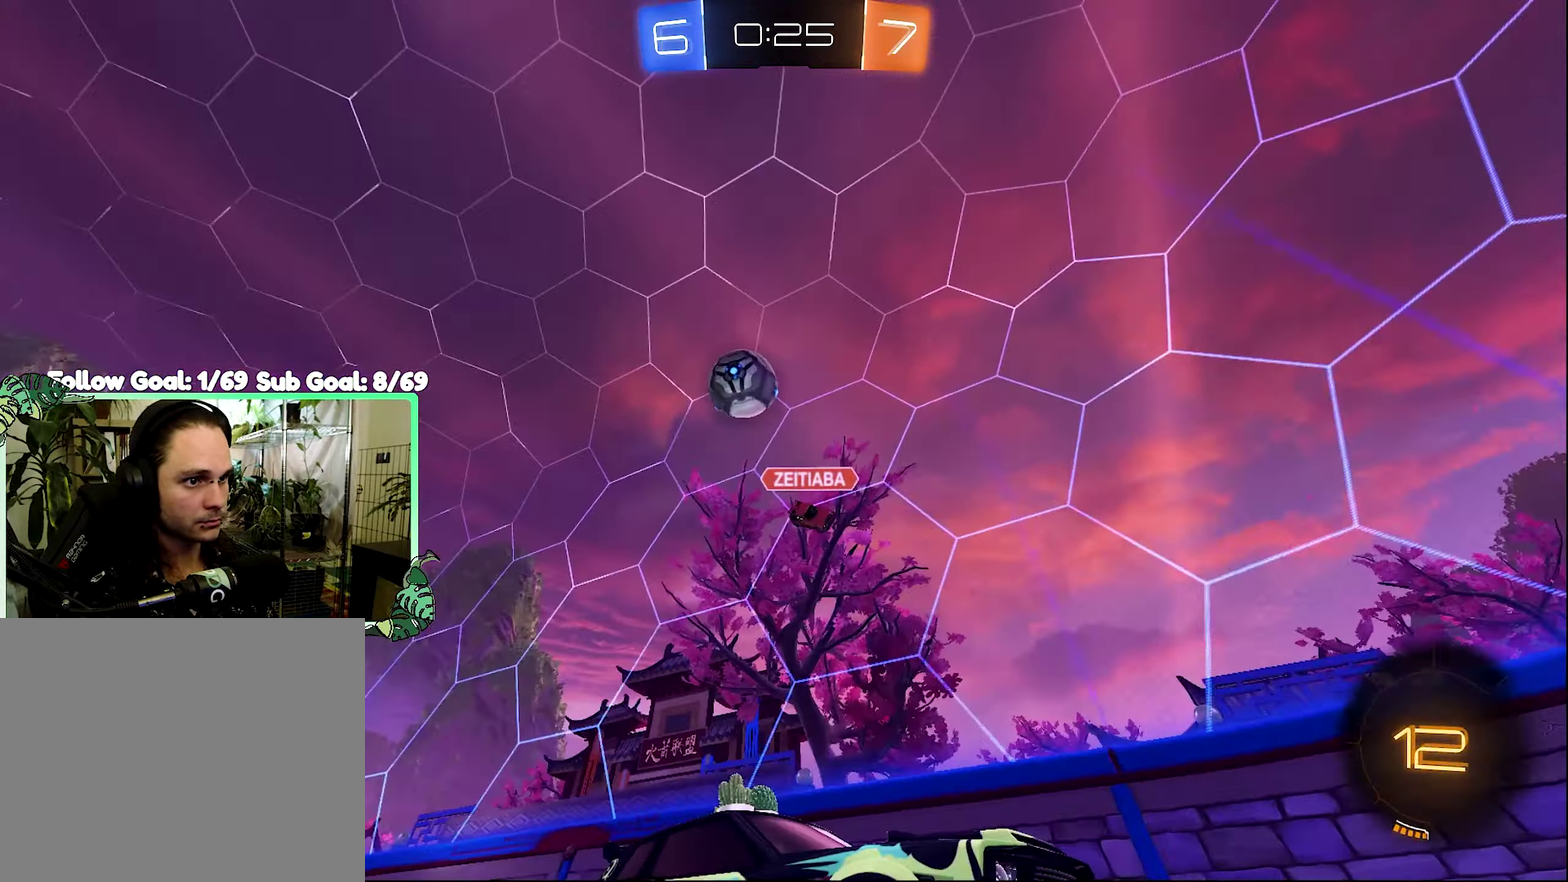
{"buttons": ["L1", "R2"], "left_stick": "right", "right_stick": "center", "events": [[33, "left_stick", "left"], [200, "L2", "down"], [200, "R2", "up"], [267, "left_stick", "up-left"], [367, "left_stick", "center"], [400, "L2", "up"], [400, "R2", "down"], [433, "left_stick", "right"], [500, "L1", "down"]]}
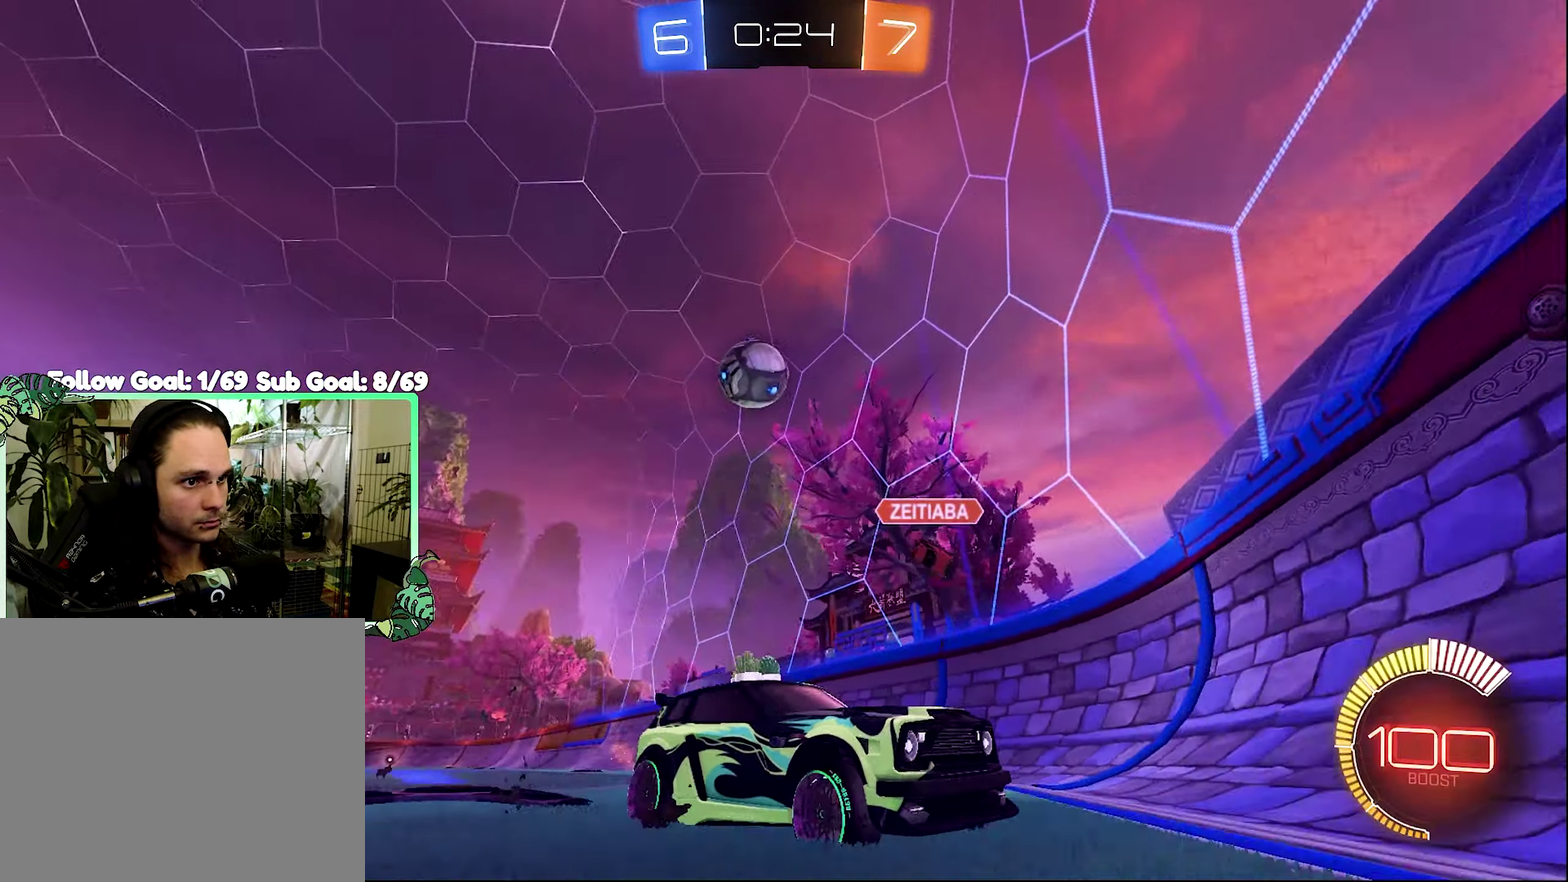
{"buttons": ["R2"], "left_stick": "right", "right_stick": "center", "events": [[234, "L1", "up"]]}
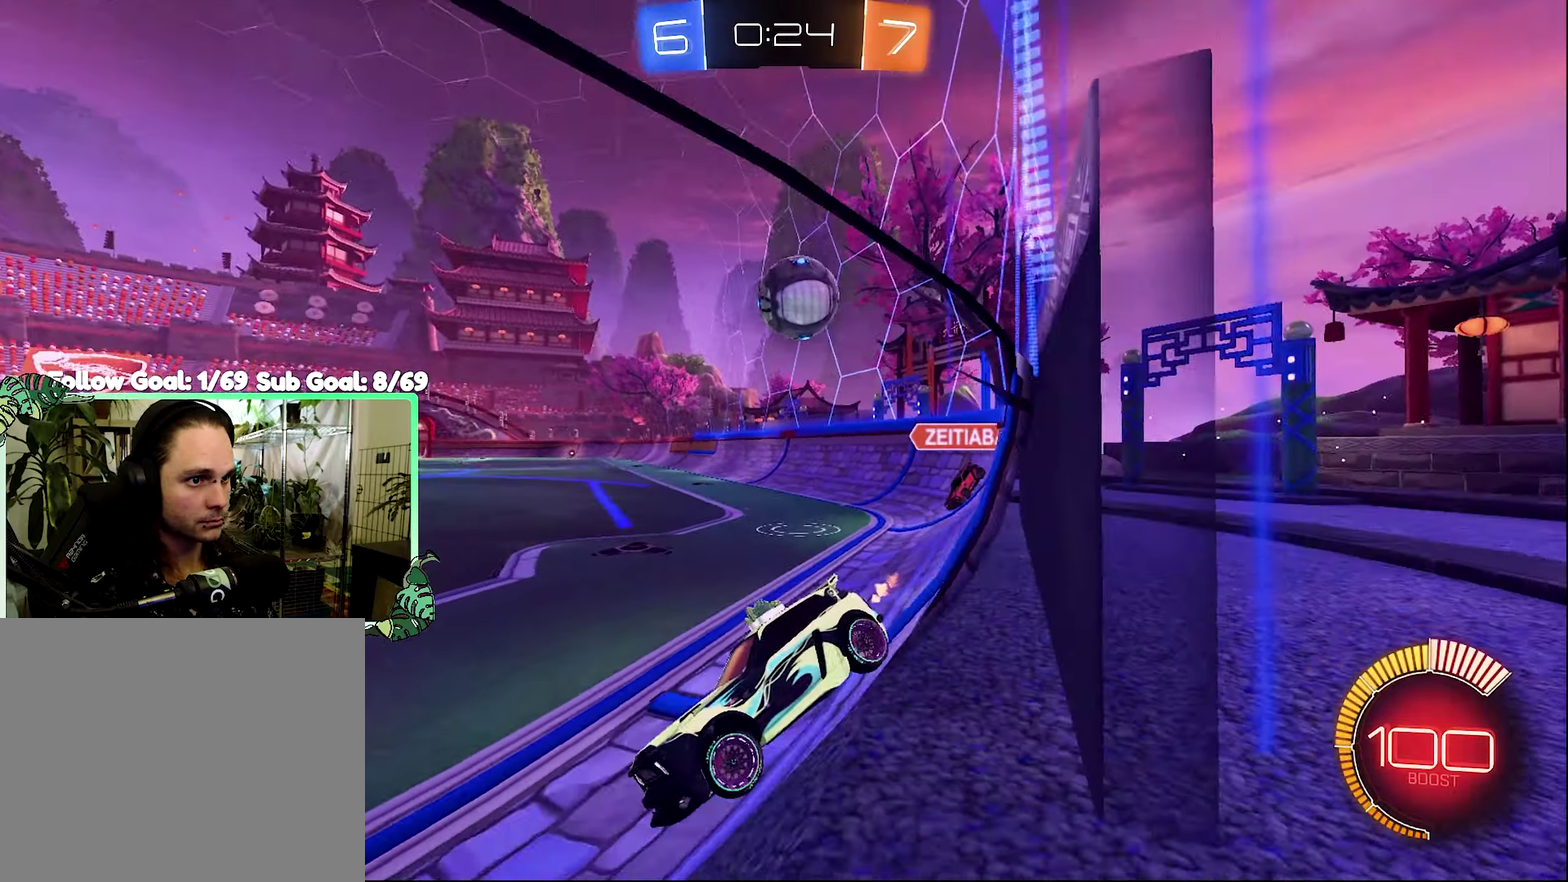
{"buttons": ["R2"], "left_stick": "center", "right_stick": "center", "events": [[67, "left_stick", "left"], [234, "left_stick", "center"]]}
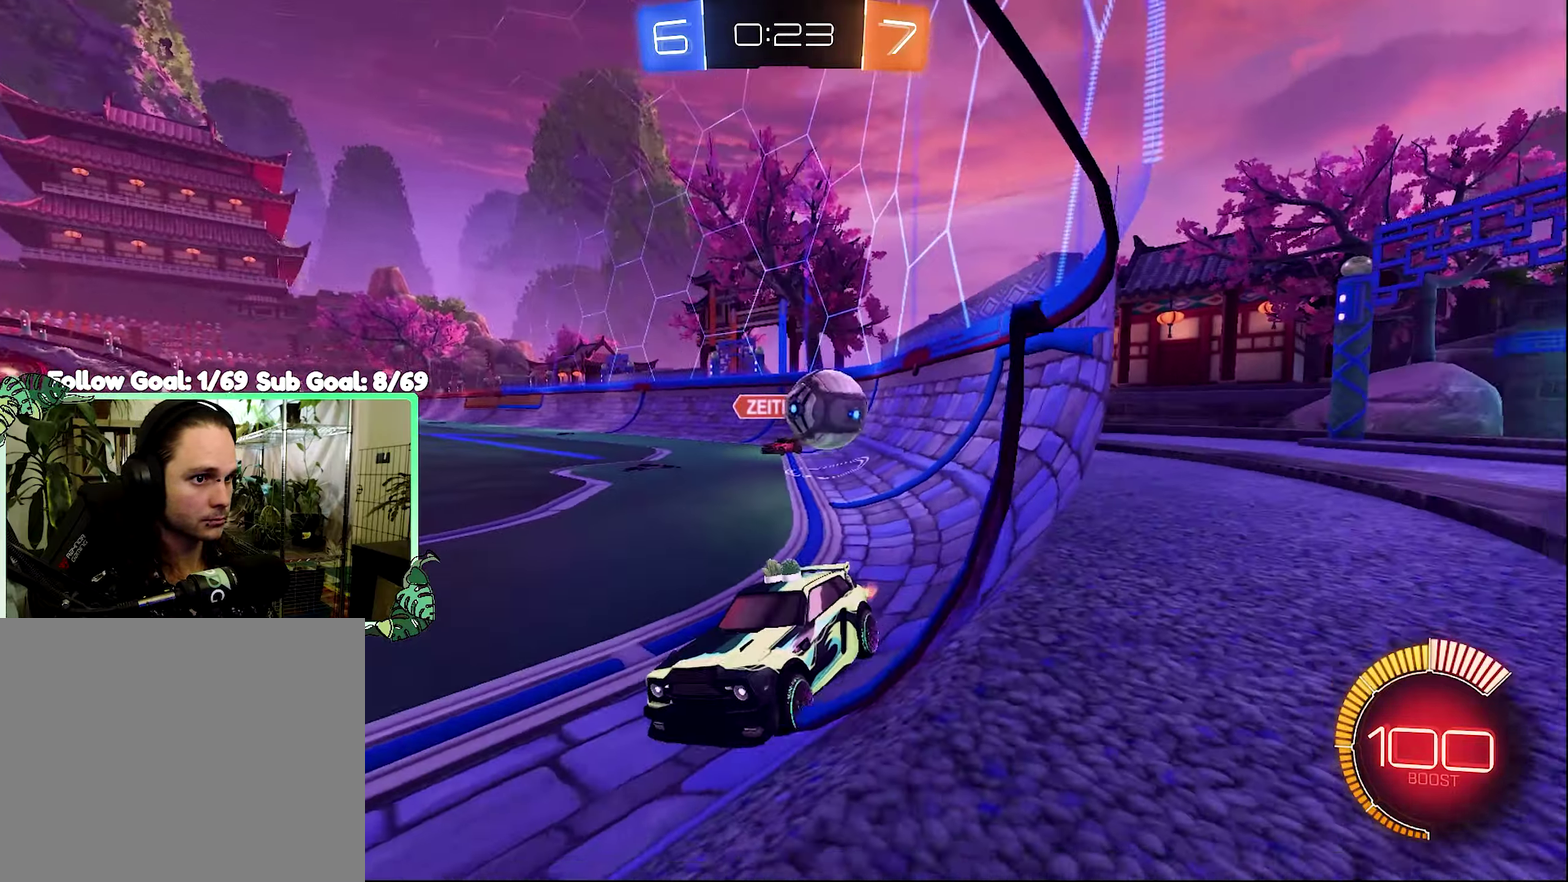
{"buttons": ["L1", "R2"], "left_stick": "left", "right_stick": "center", "events": [[34, "R2", "up"], [67, "left_stick", "left"], [100, "L2", "down"], [234, "L2", "up"], [234, "R2", "down"], [267, "L1", "down"]]}
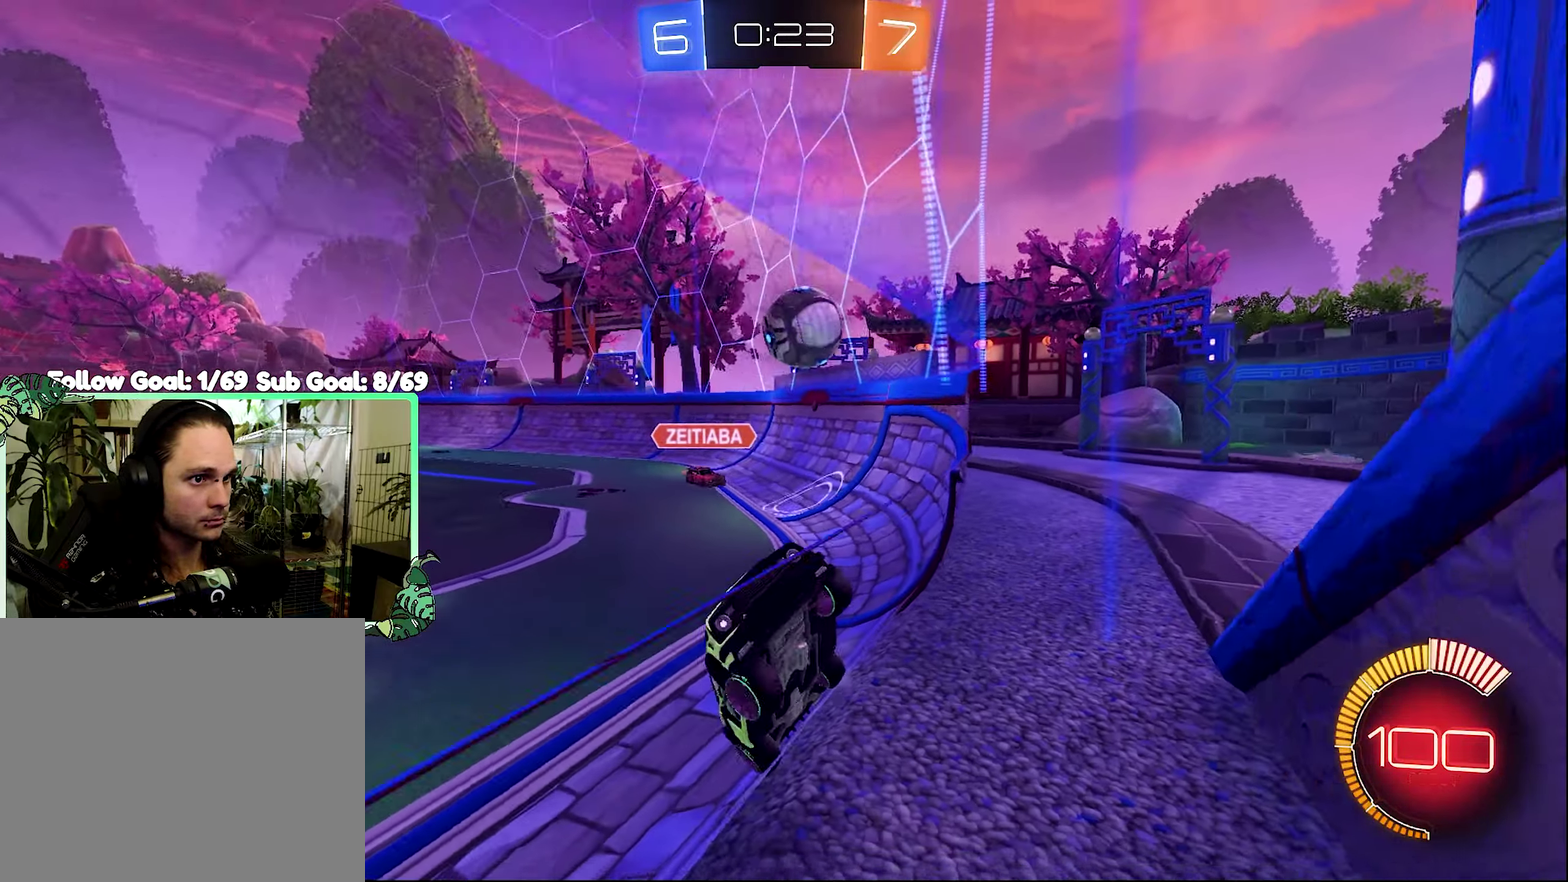
{"buttons": ["B", "R2"], "left_stick": "left", "right_stick": "center", "events": [[34, "L1", "up"], [267, "B", "down"]]}
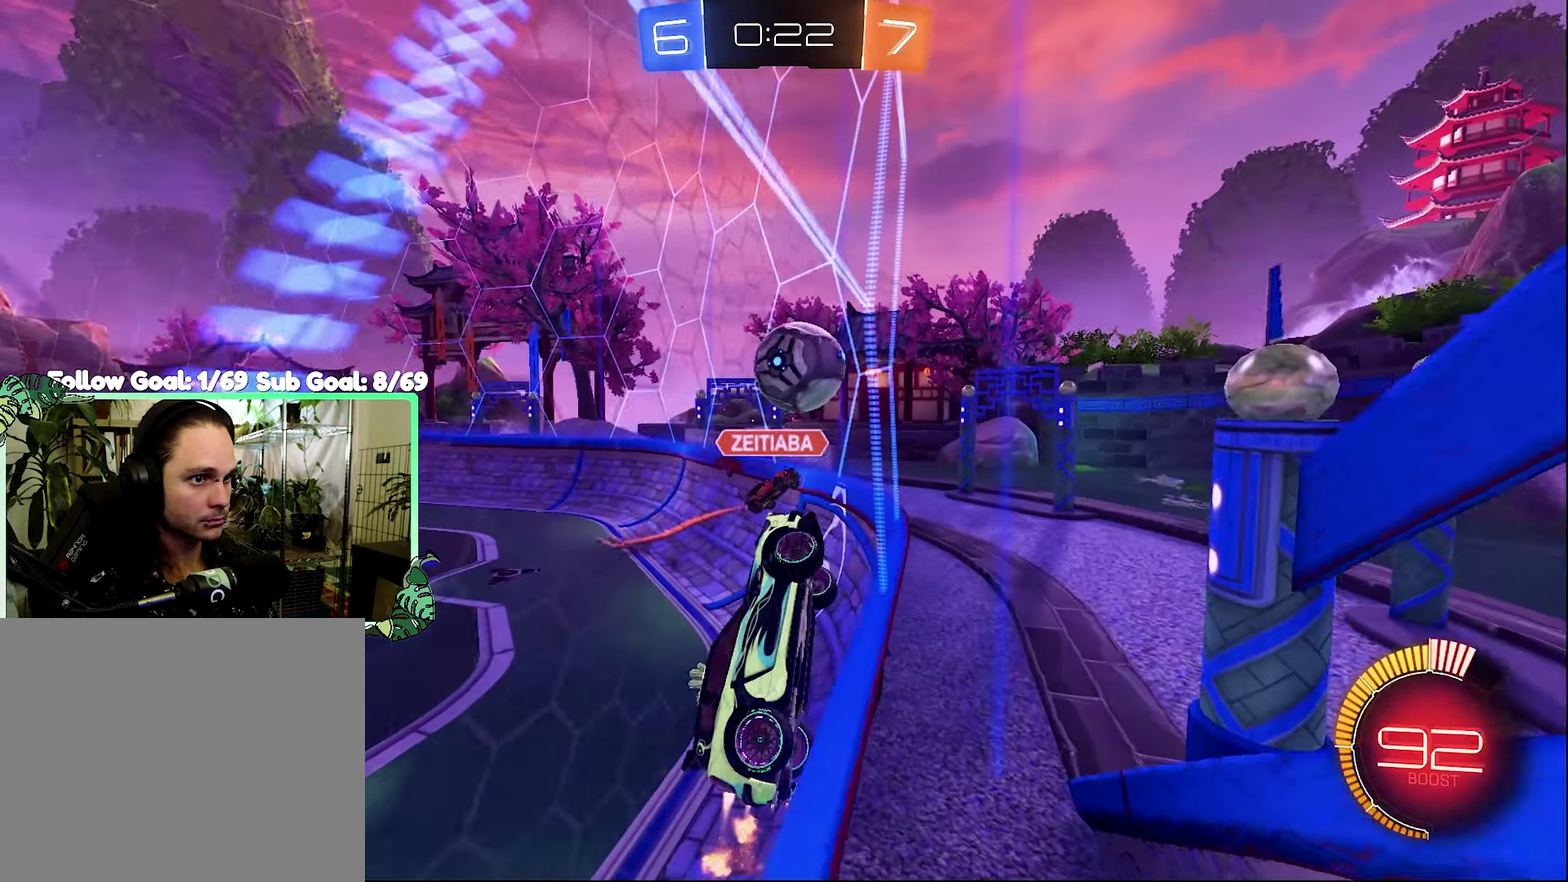
{"buttons": ["A", "B", "R1", "R2"], "left_stick": "left", "right_stick": "center"}
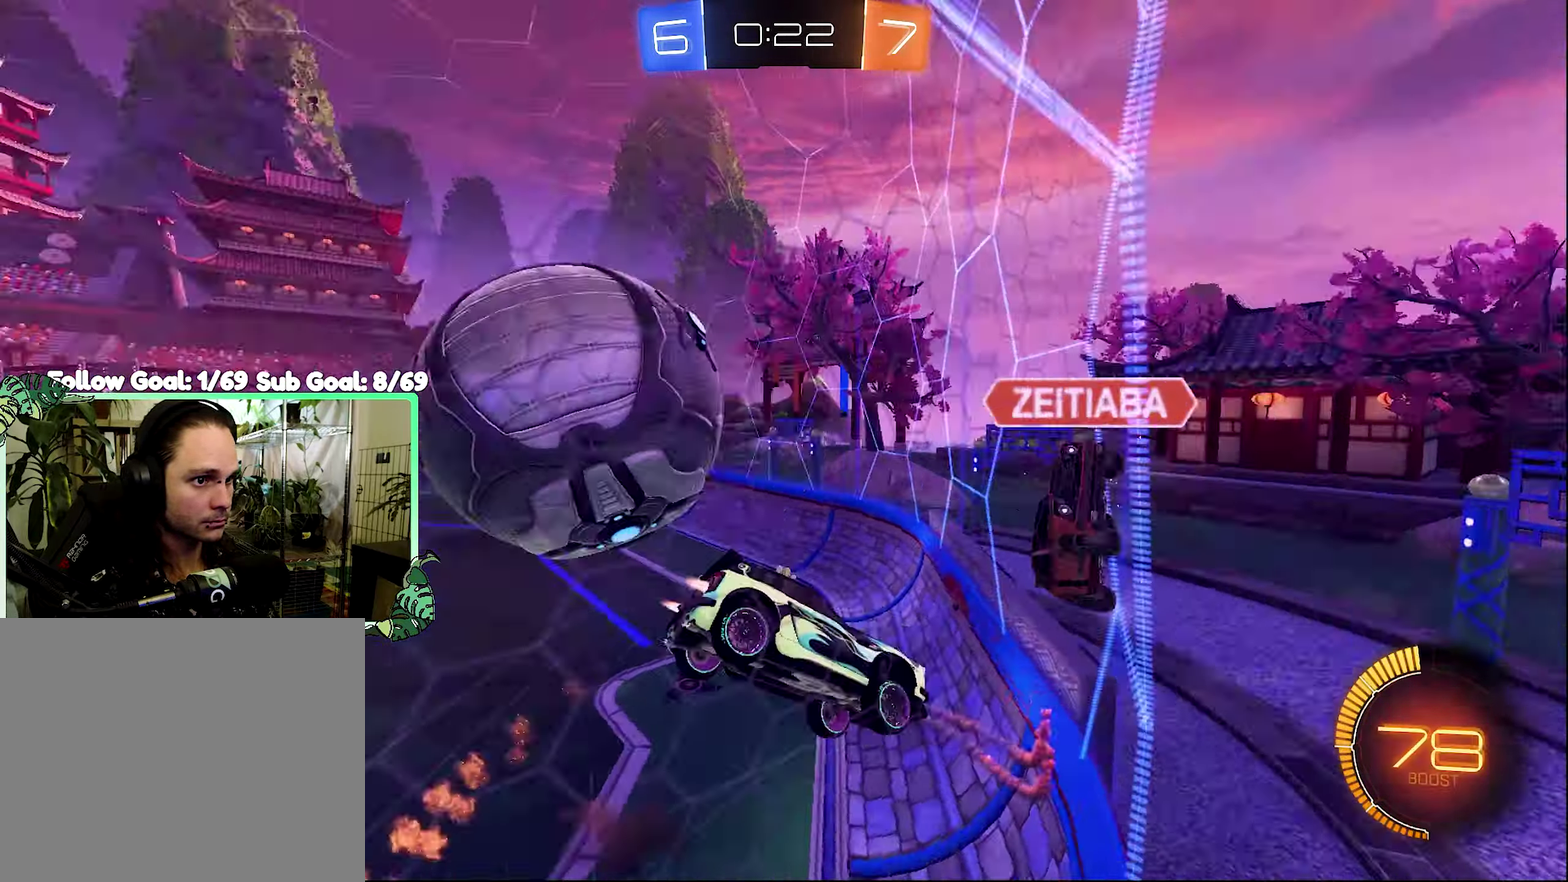
{"buttons": ["R1"], "left_stick": "center", "right_stick": "center"}
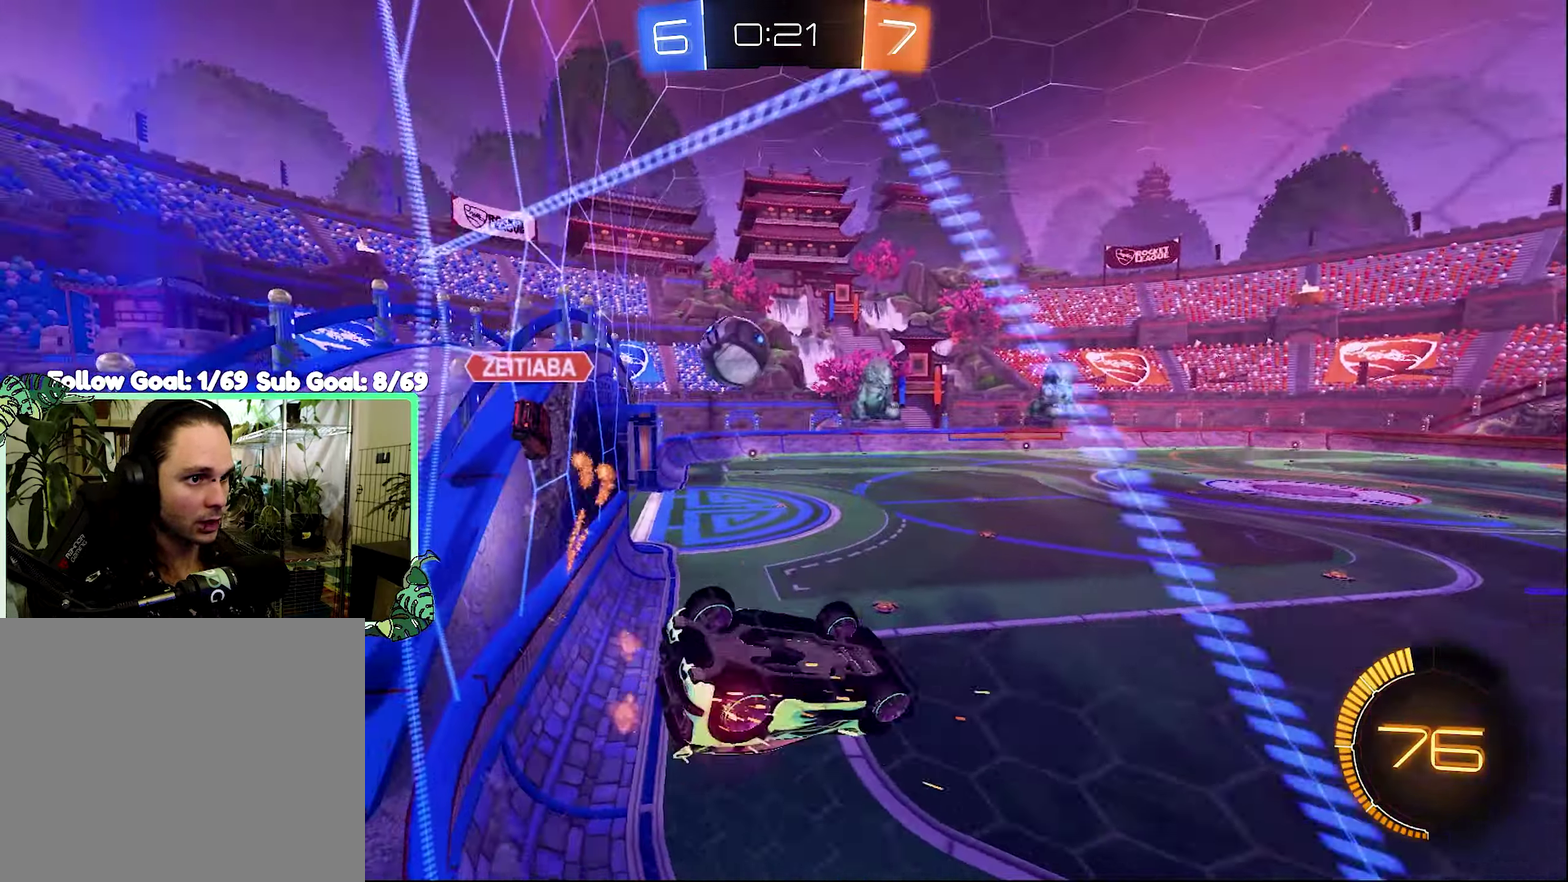
{"buttons": [], "left_stick": "down", "right_stick": "center", "events": [[267, "left_stick", "left"], [334, "left_stick", "down-left"], [367, "R1", "up"], [500, "left_stick", "down"]]}
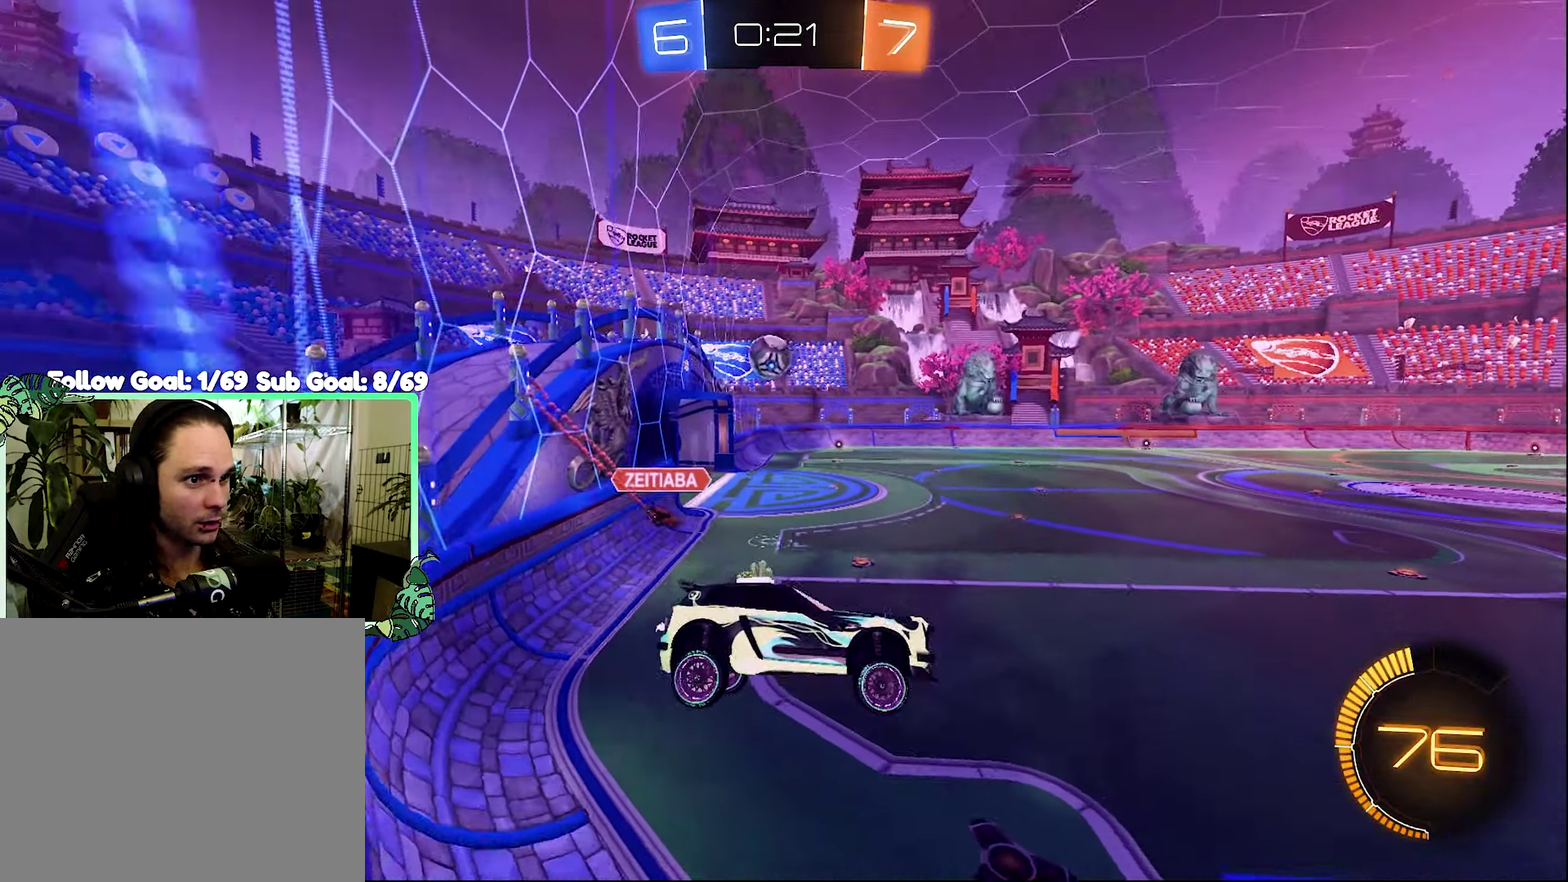
{"buttons": [], "left_stick": "up-left", "right_stick": "center", "events": [[34, "L1", "down"], [67, "left_stick", "down-right"], [134, "L1", "up"], [134, "left_stick", "center"], [334, "left_stick", "up-left"]]}
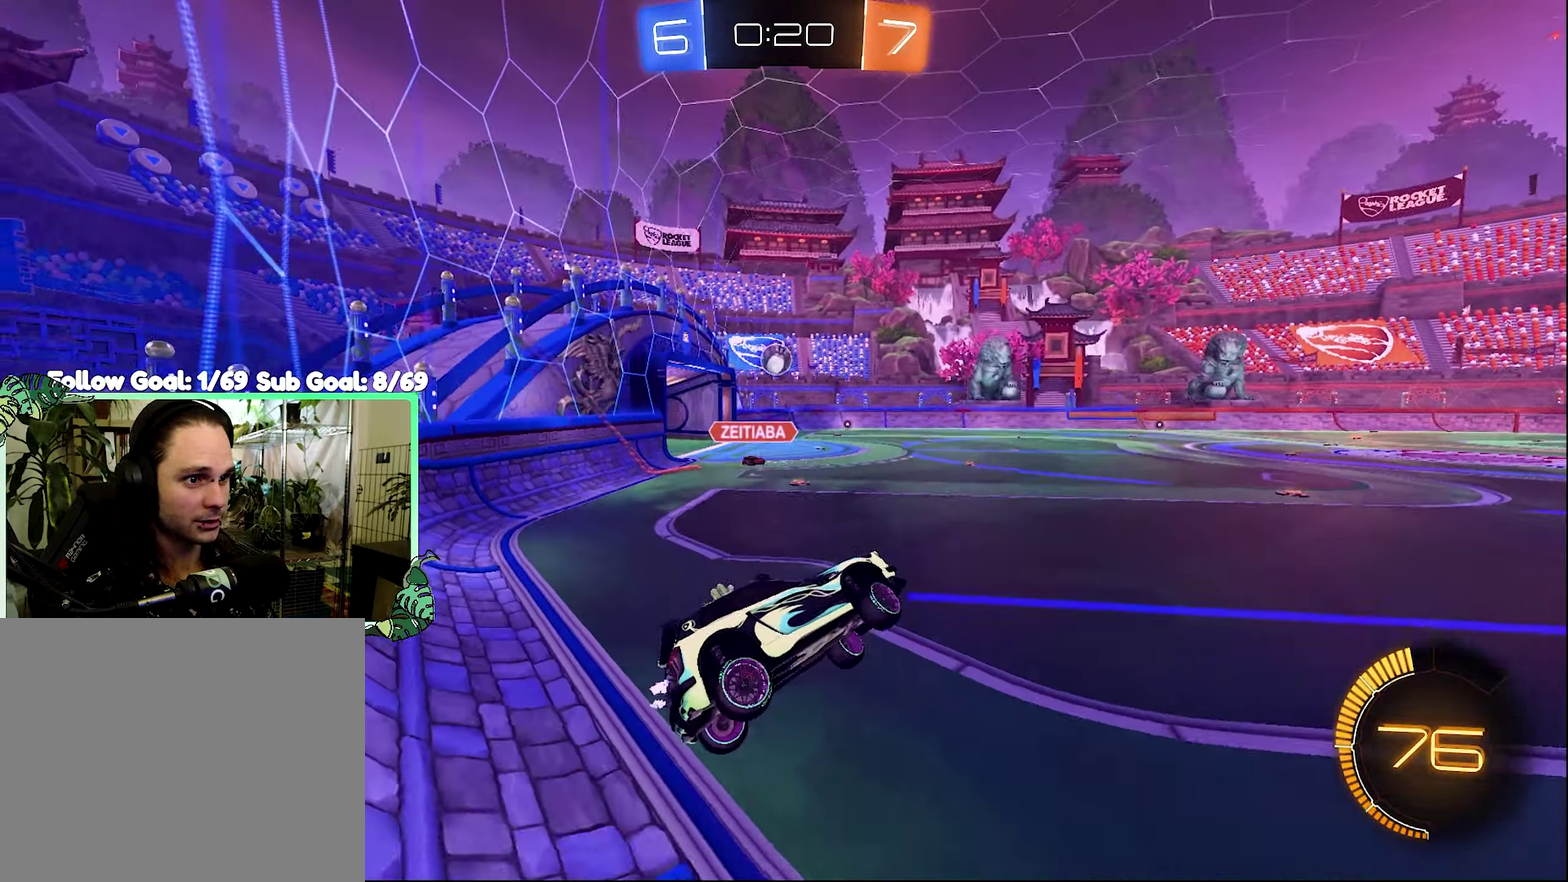
{"buttons": ["B", "R2"], "left_stick": "center", "right_stick": "center", "events": [[100, "left_stick", "left"], [134, "R2", "down"], [267, "B", "down"], [367, "left_stick", "center"]]}
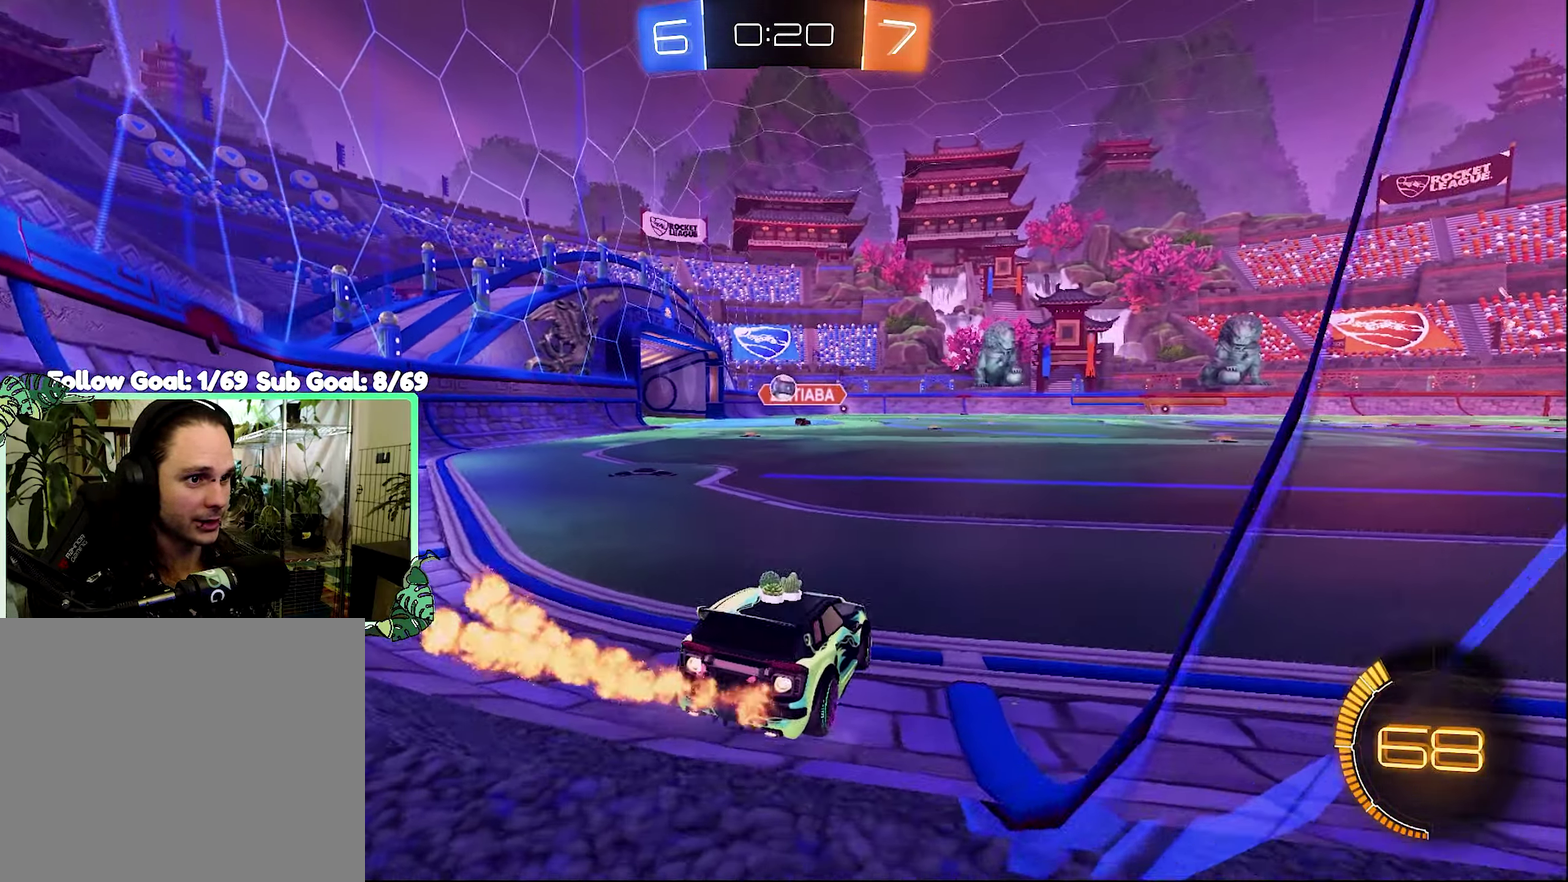
{"buttons": ["B", "R2"], "left_stick": "center", "right_stick": "center", "events": [[267, "left_stick", "left"], [500, "left_stick", "center"]]}
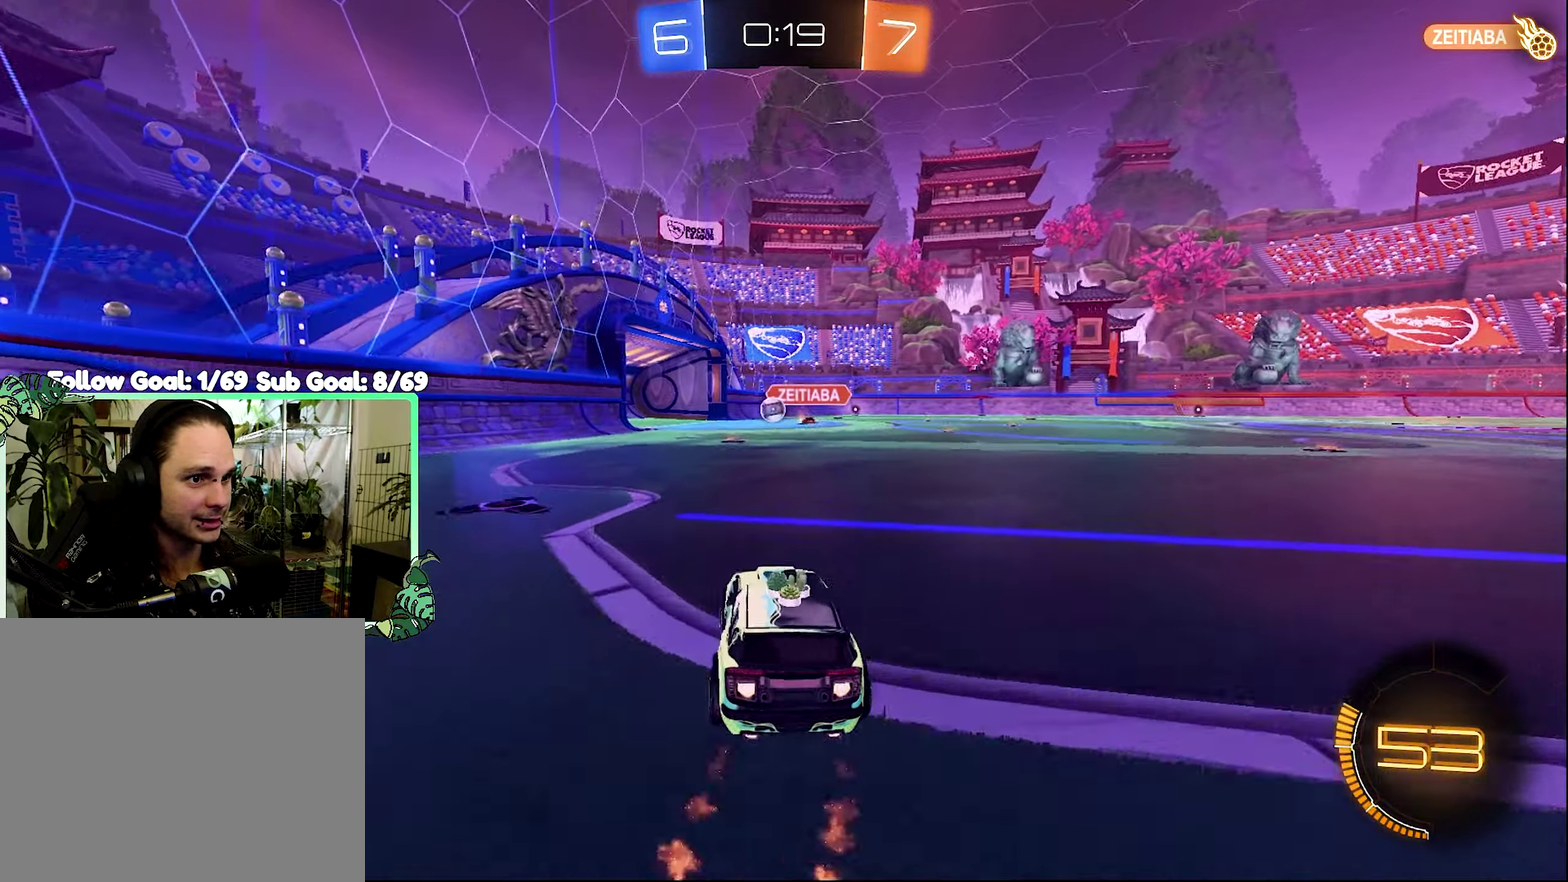
{"buttons": ["R2"], "left_stick": "center", "right_stick": "center", "events": [[500, "B", "up"]]}
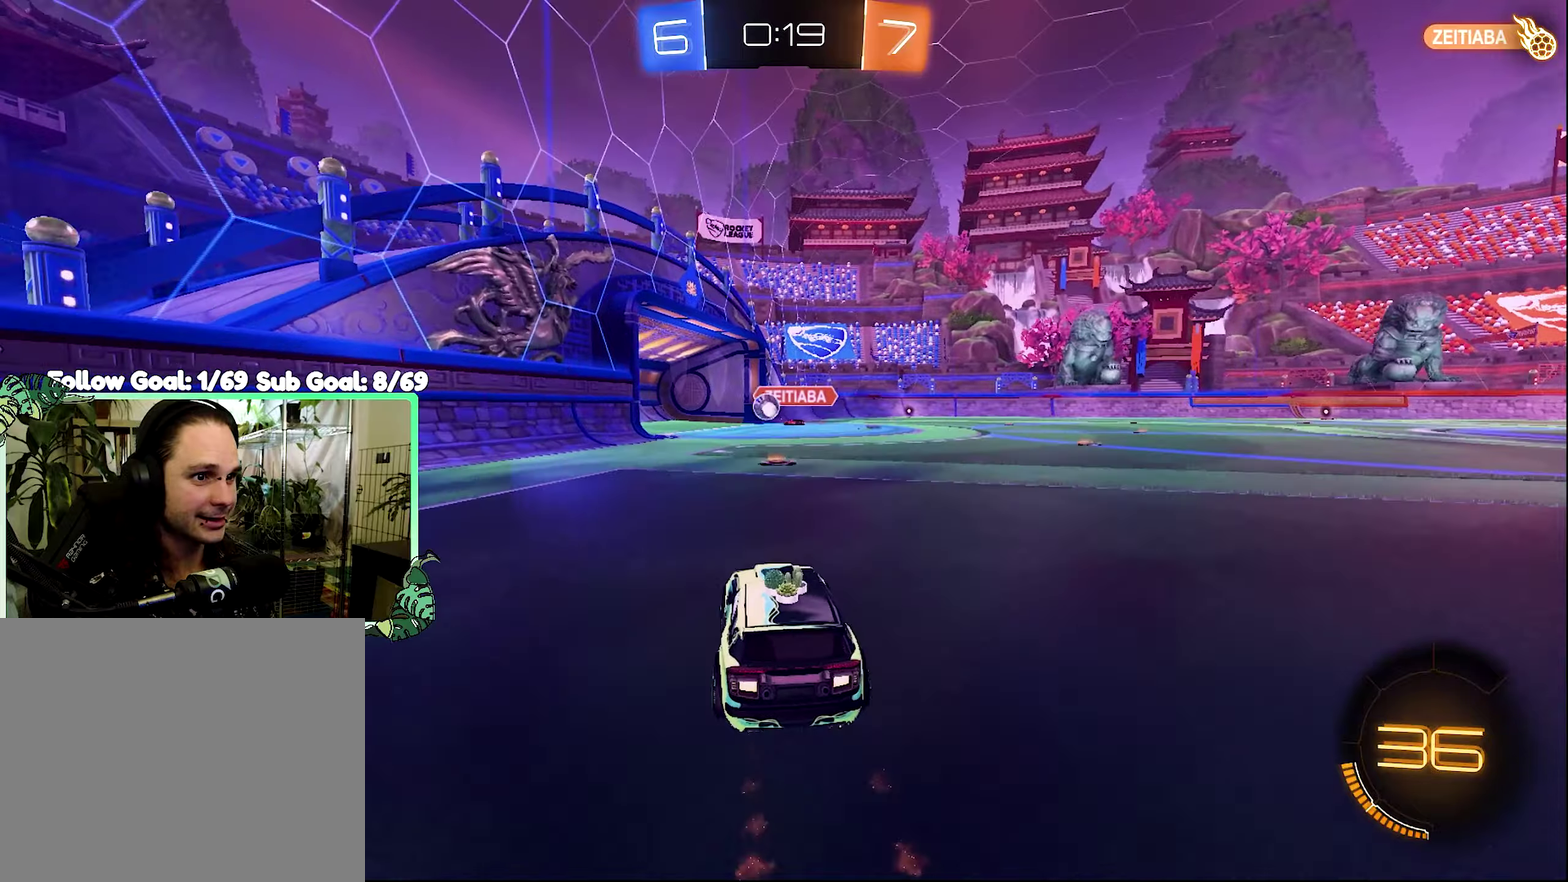
{"buttons": [], "left_stick": "center", "right_stick": "center", "events": [[300, "Y", "down"], [433, "Y", "up"], [466, "R2", "up"]]}